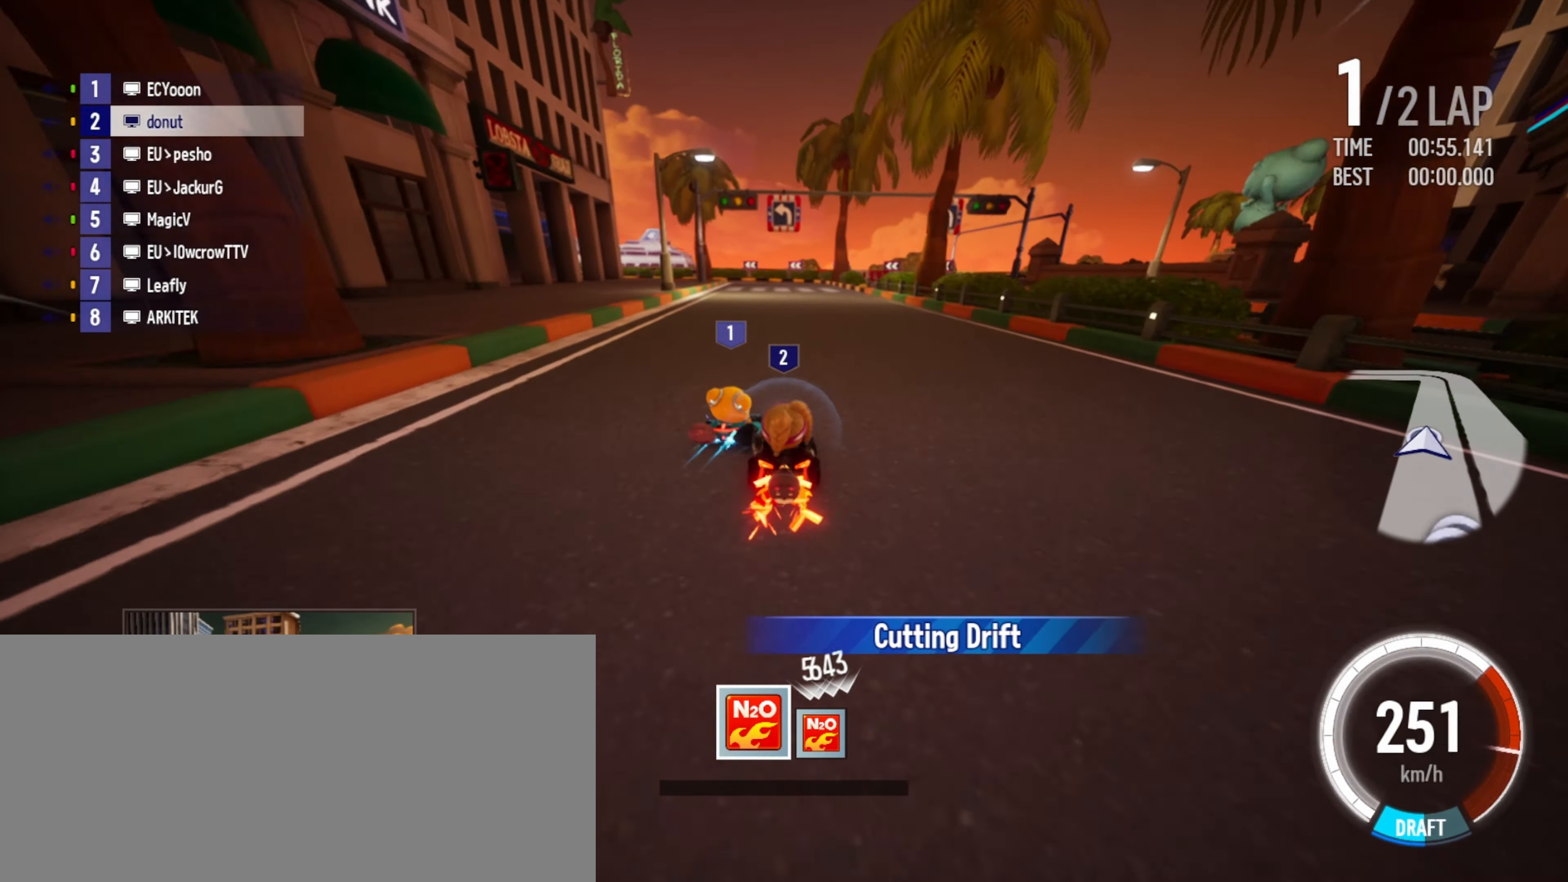
Gameplay with keyboard; each line is a JSON object with the keys held at the frame after it. "events" lists presses ("down") and releases ("up") of "boost", "down", "drift", "left", "r", "right" and "up" between this image and that frame as [ms after this image, input, new state], when the widget could be followed in between. No other keys are recorded. Mouse input is not recorded. Key names are as the overlay labels them; some are game actions (e.g. jump) rather than physical keys.
{"keys": ["boost", "up"], "events": [[33, "boost", "up"], [50, "right", "down"], [100, "boost", "down"], [150, "boost", "up"], [167, "right", "up"], [217, "left", "down"], [233, "boost", "down"], [283, "boost", "up"], [350, "boost", "down"], [433, "boost", "up"], [450, "left", "up"], [500, "boost", "down"]]}
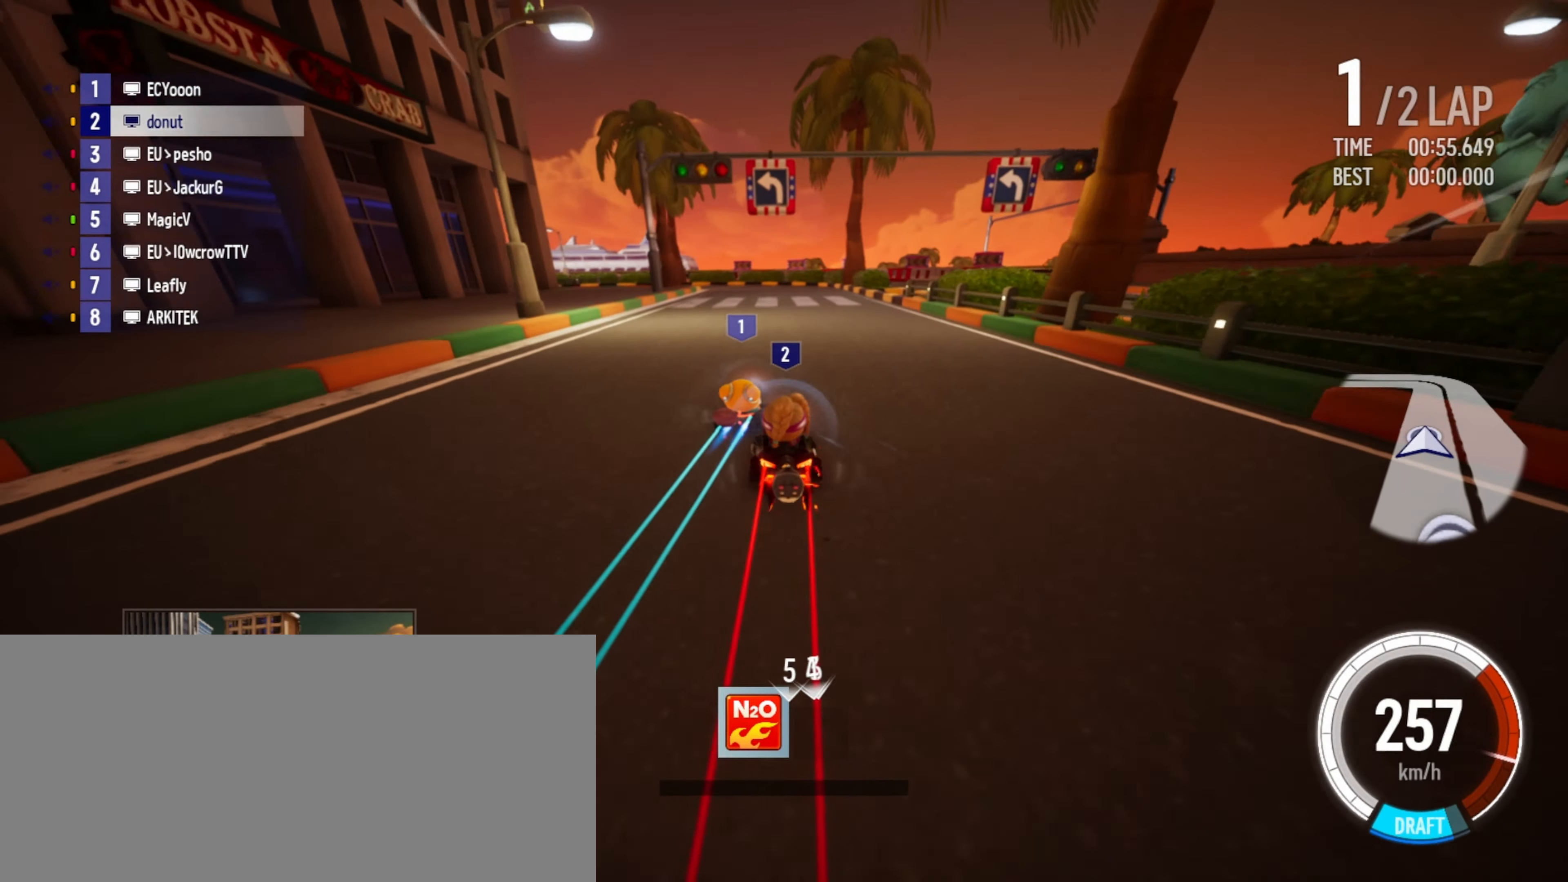
{"keys": ["left", "up"], "events": [[17, "left", "down"], [33, "boost", "up"], [283, "left", "up"], [383, "left", "down"]]}
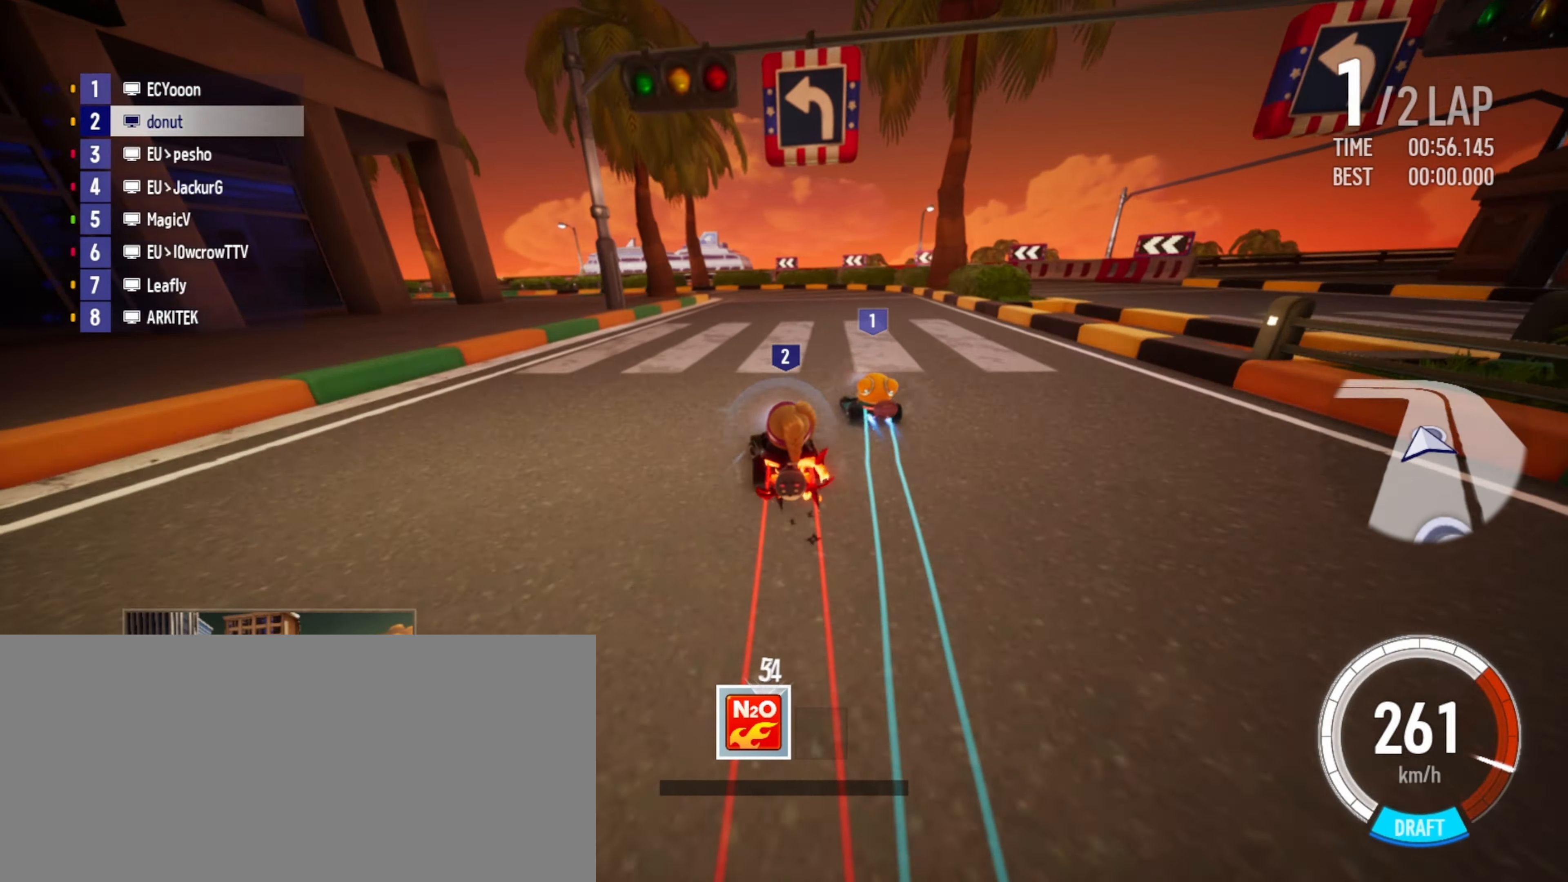
{"keys": ["drift", "left", "up"], "events": [[267, "drift", "down"]]}
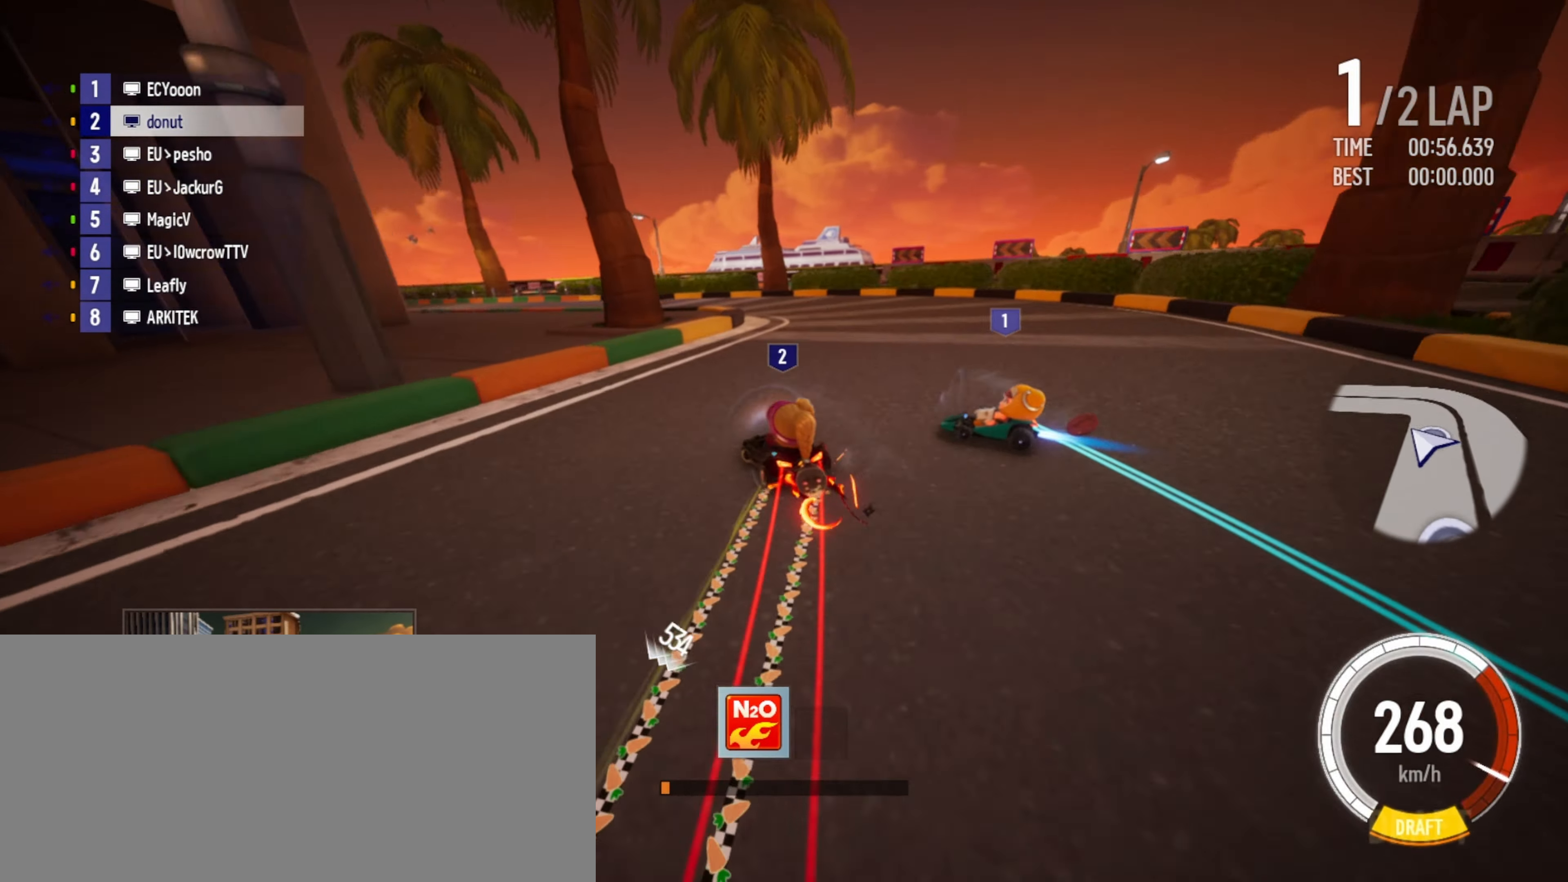
{"keys": ["up"], "events": [[17, "drift", "up"], [33, "left", "up"], [133, "left", "down"], [250, "left", "up"], [317, "right", "down"], [433, "right", "up"]]}
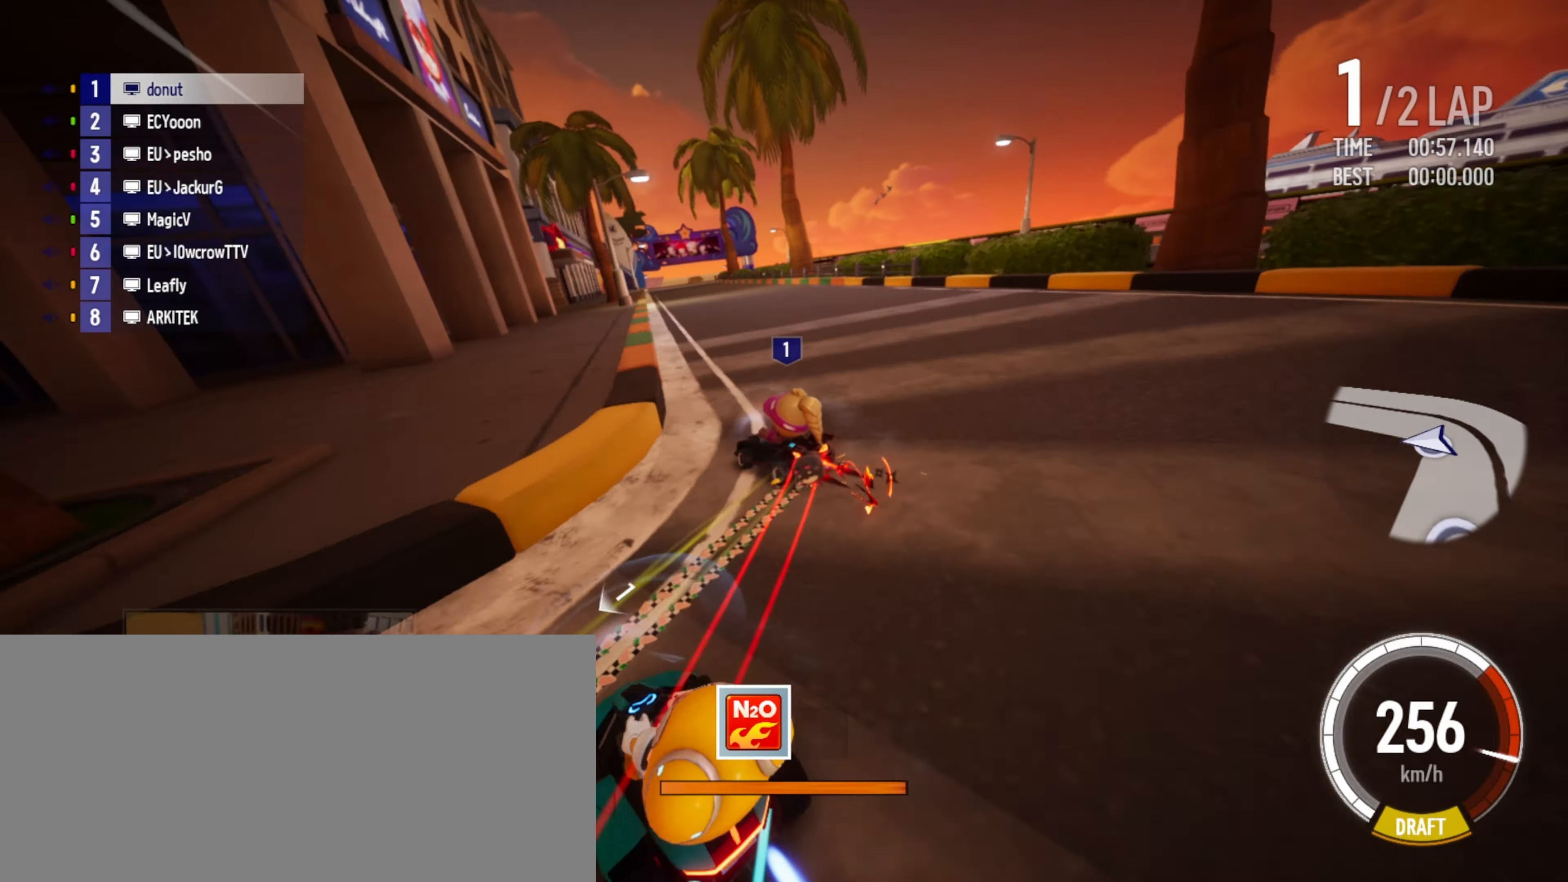
{"keys": ["right", "up"], "events": [[17, "right", "down"], [133, "right", "up"], [150, "right", "down"], [333, "right", "up"], [350, "right", "down"]]}
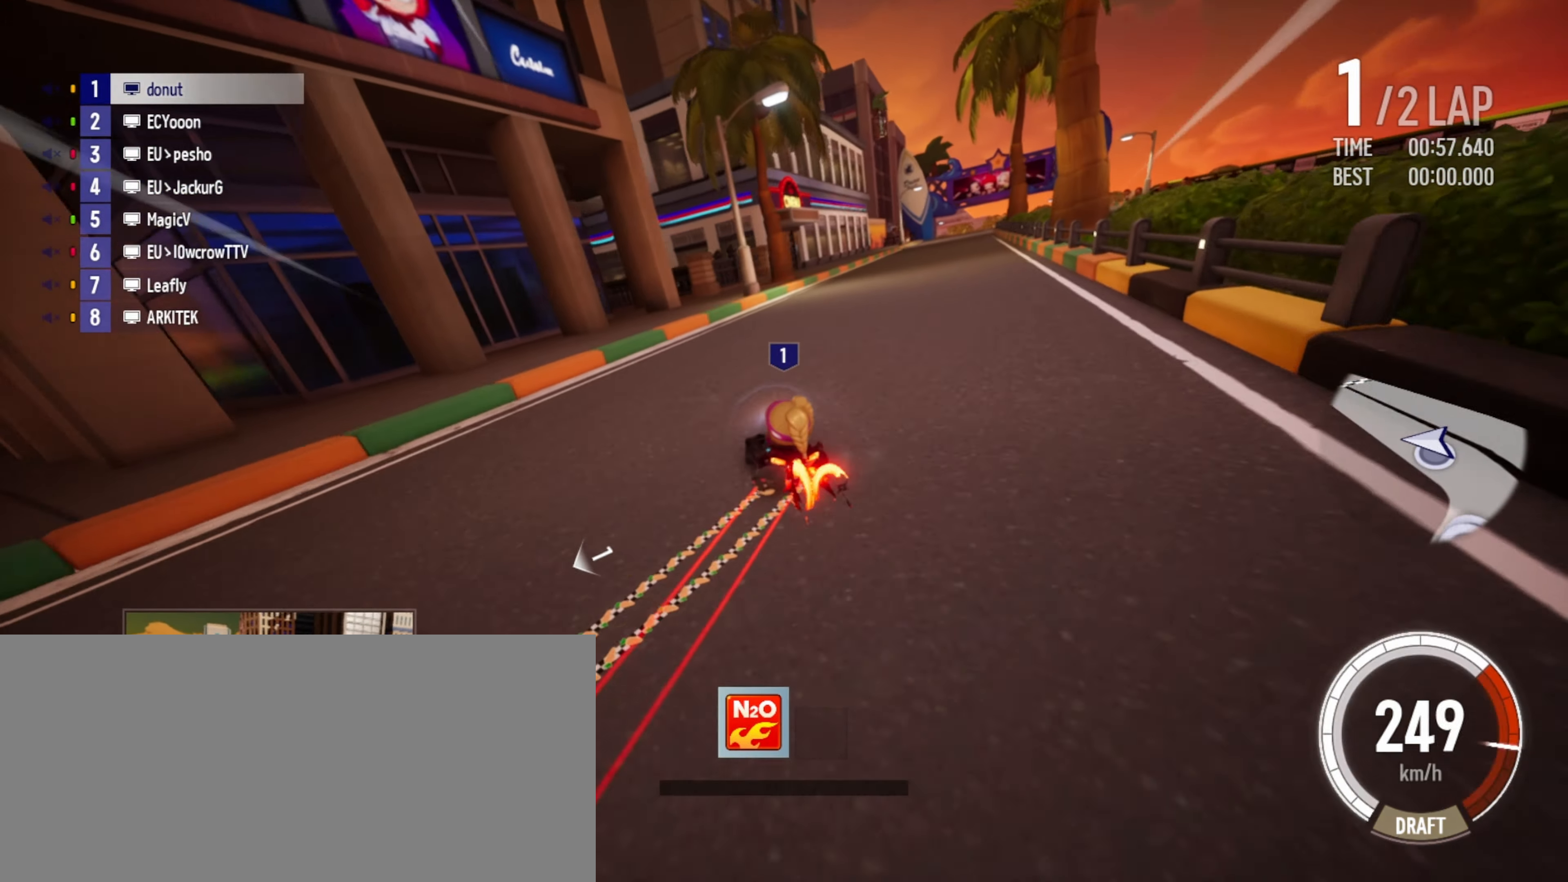
{"keys": ["boost", "drift", "right", "up"], "events": [[50, "right", "up"], [83, "drift", "down"], [100, "left", "down"], [183, "drift", "up"], [200, "left", "up"], [267, "right", "down"], [467, "drift", "down"], [500, "boost", "down"]]}
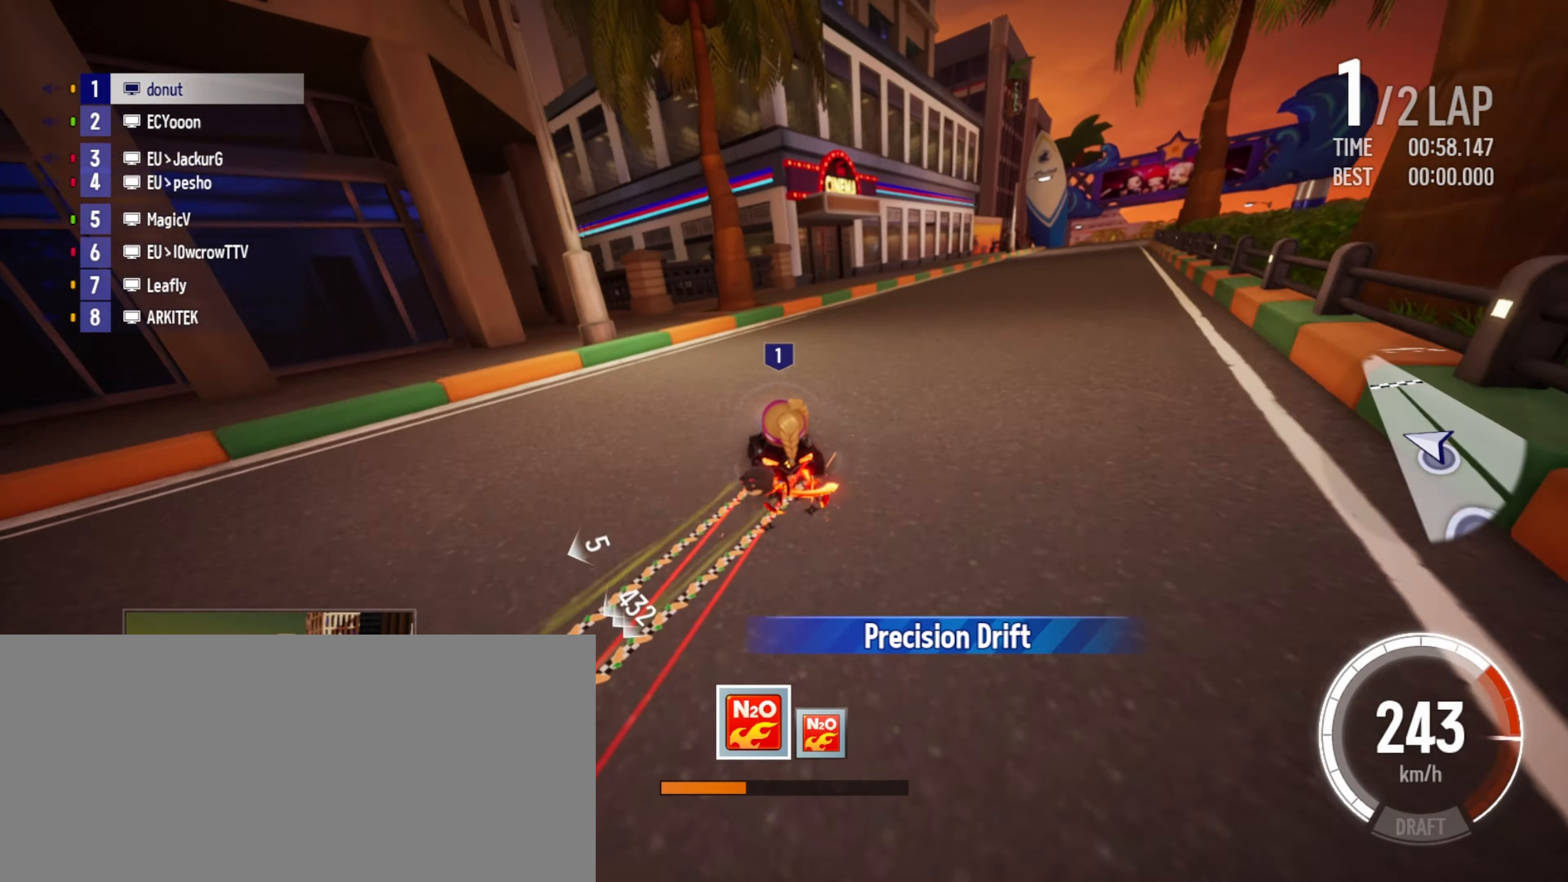
{"keys": ["right", "up"], "events": [[50, "boost", "up"], [117, "drift", "up"], [133, "boost", "down"], [183, "boost", "up"], [250, "boost", "down"], [300, "boost", "up"], [383, "boost", "down"], [500, "boost", "up"]]}
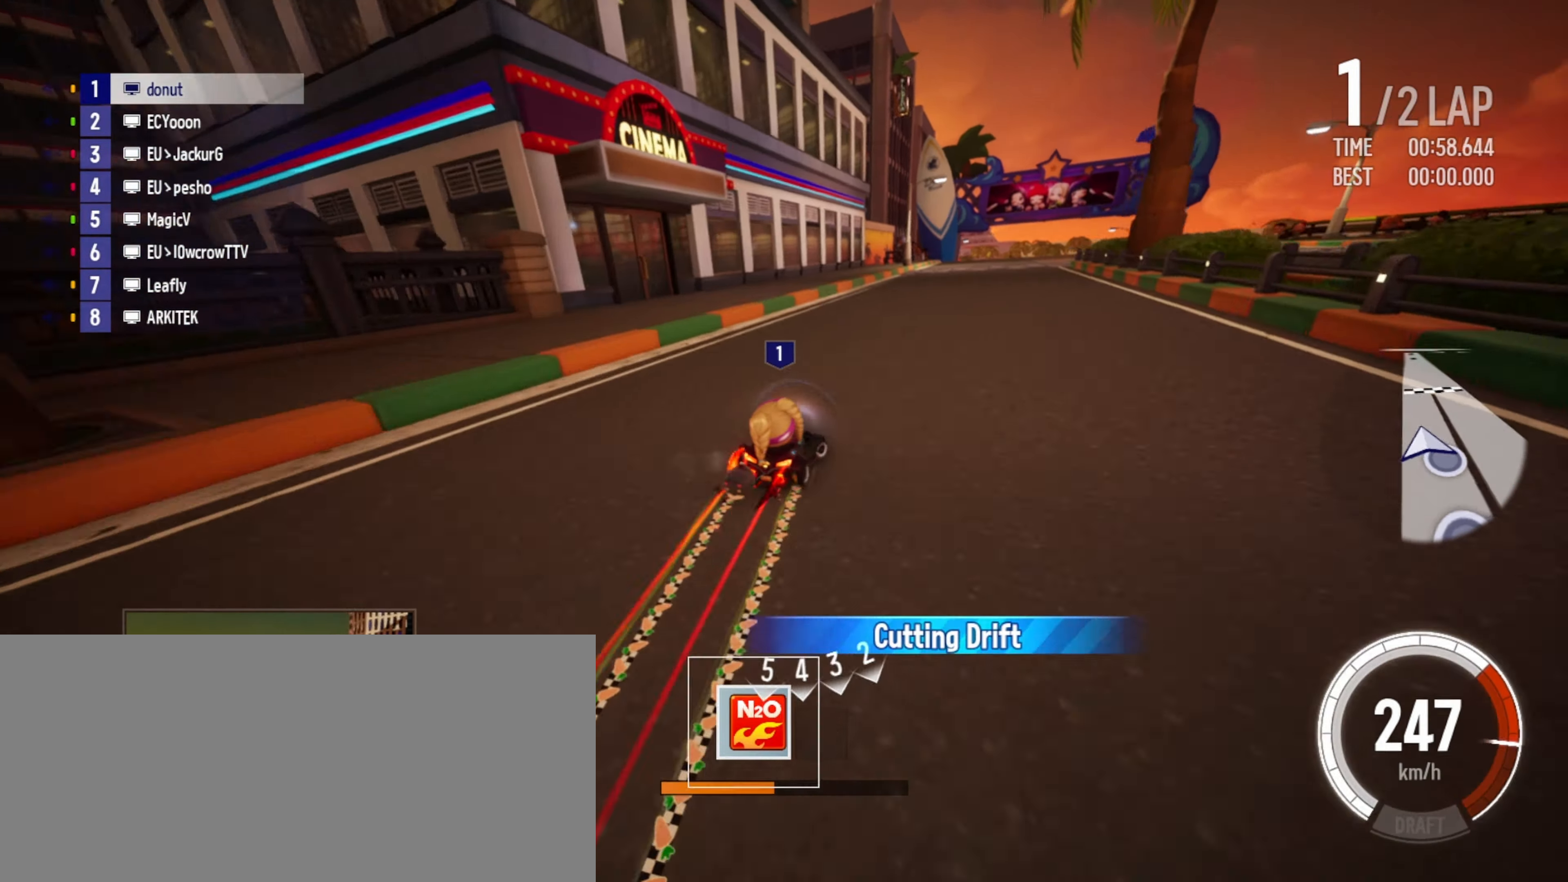
{"keys": ["drift", "left", "up"], "events": [[100, "drift", "down"], [167, "drift", "up"], [184, "right", "up"], [250, "left", "down"], [467, "drift", "down"]]}
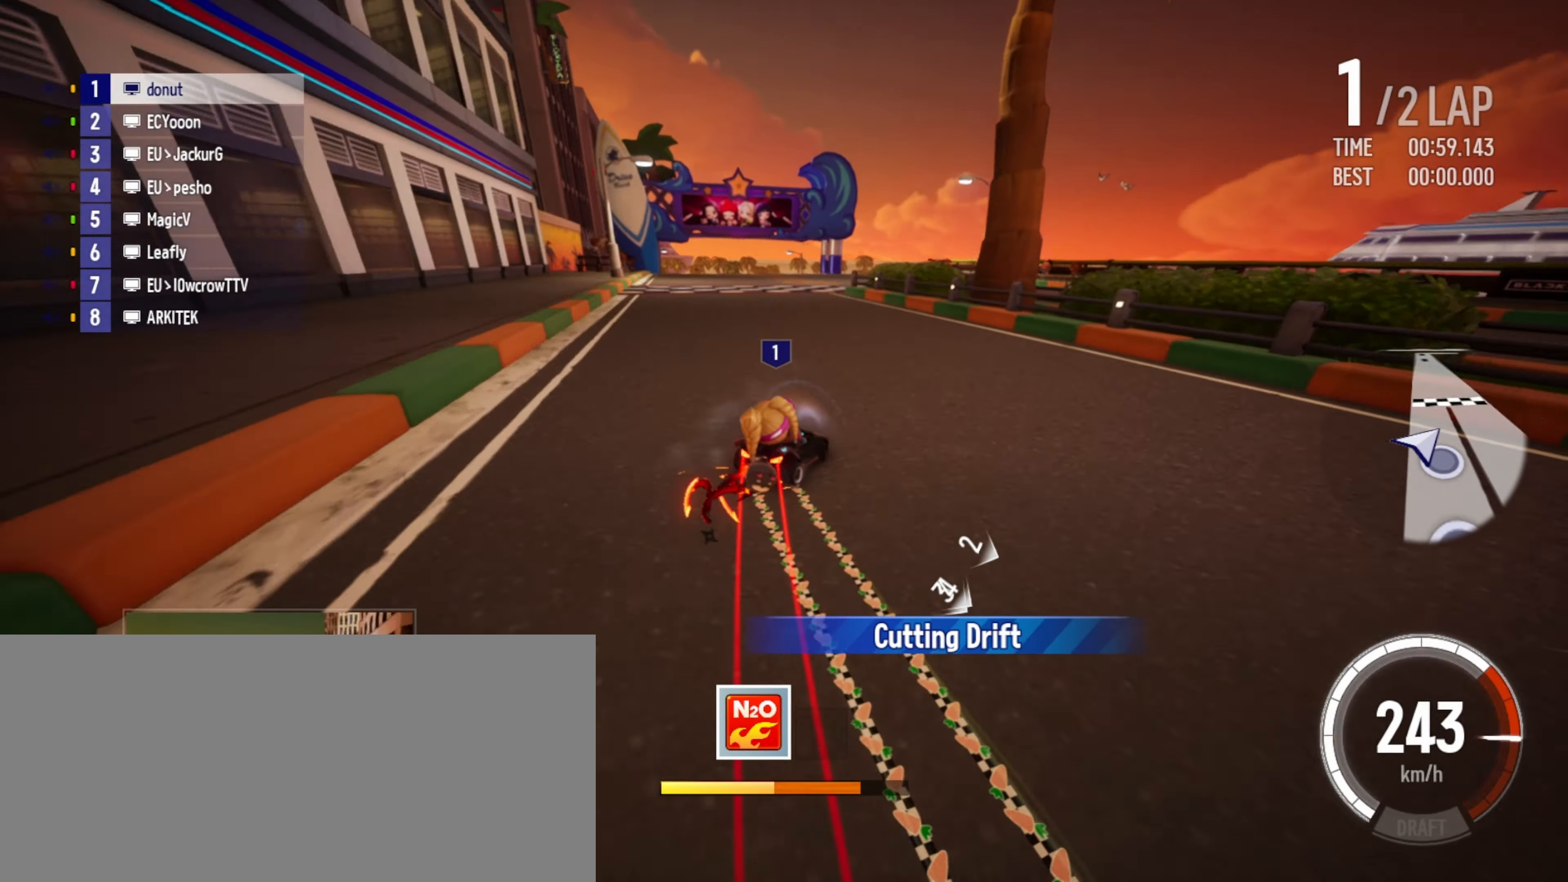
{"keys": ["up"], "events": [[367, "drift", "up"], [400, "left", "up"]]}
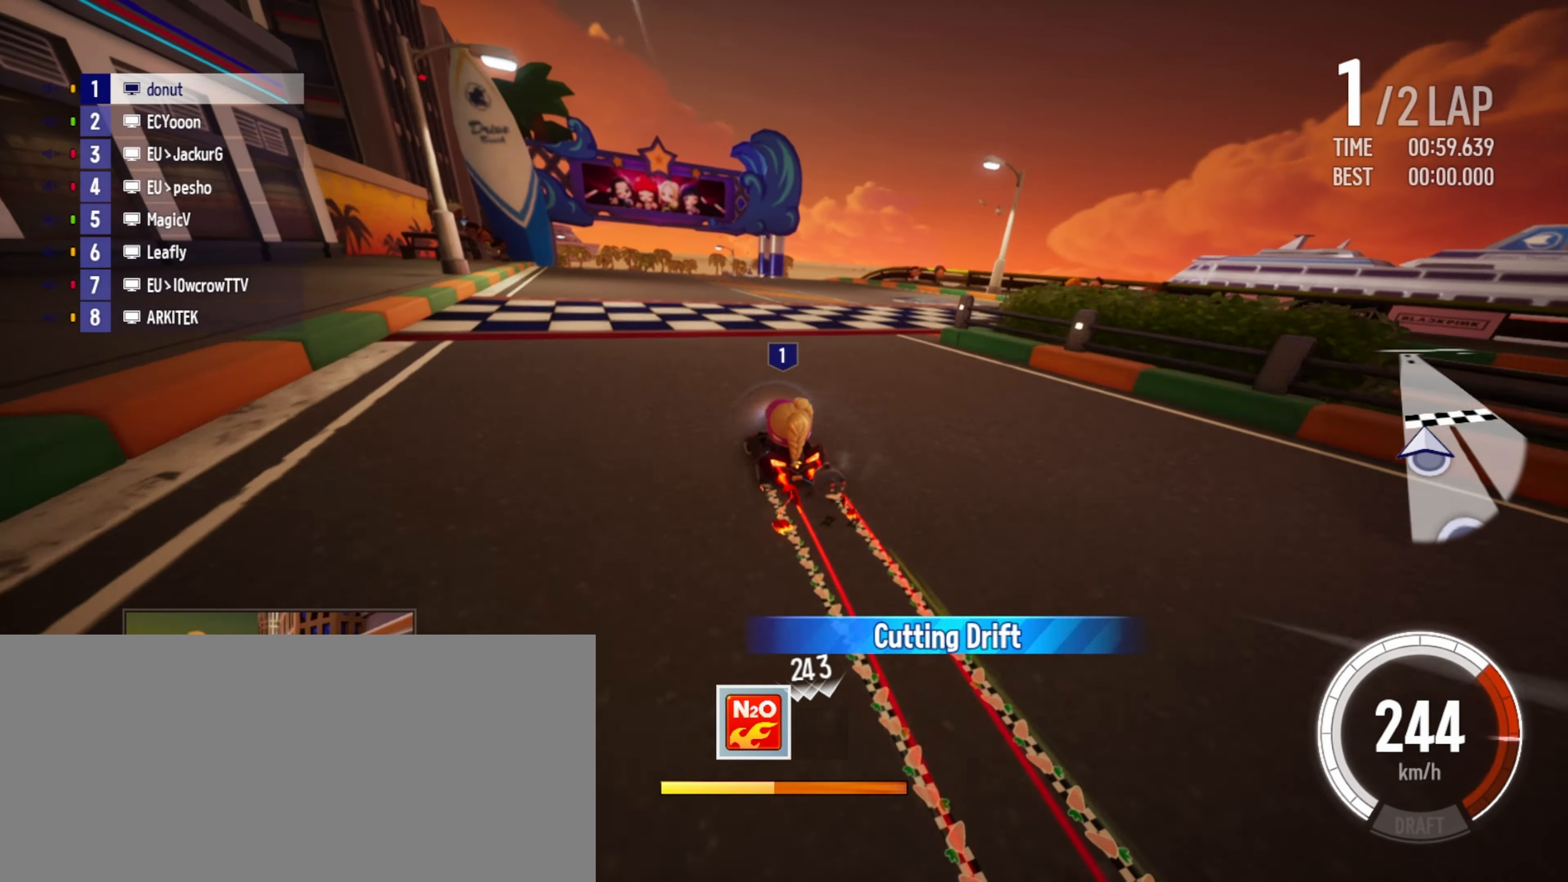
{"keys": ["right", "up"], "events": [[84, "right", "down"]]}
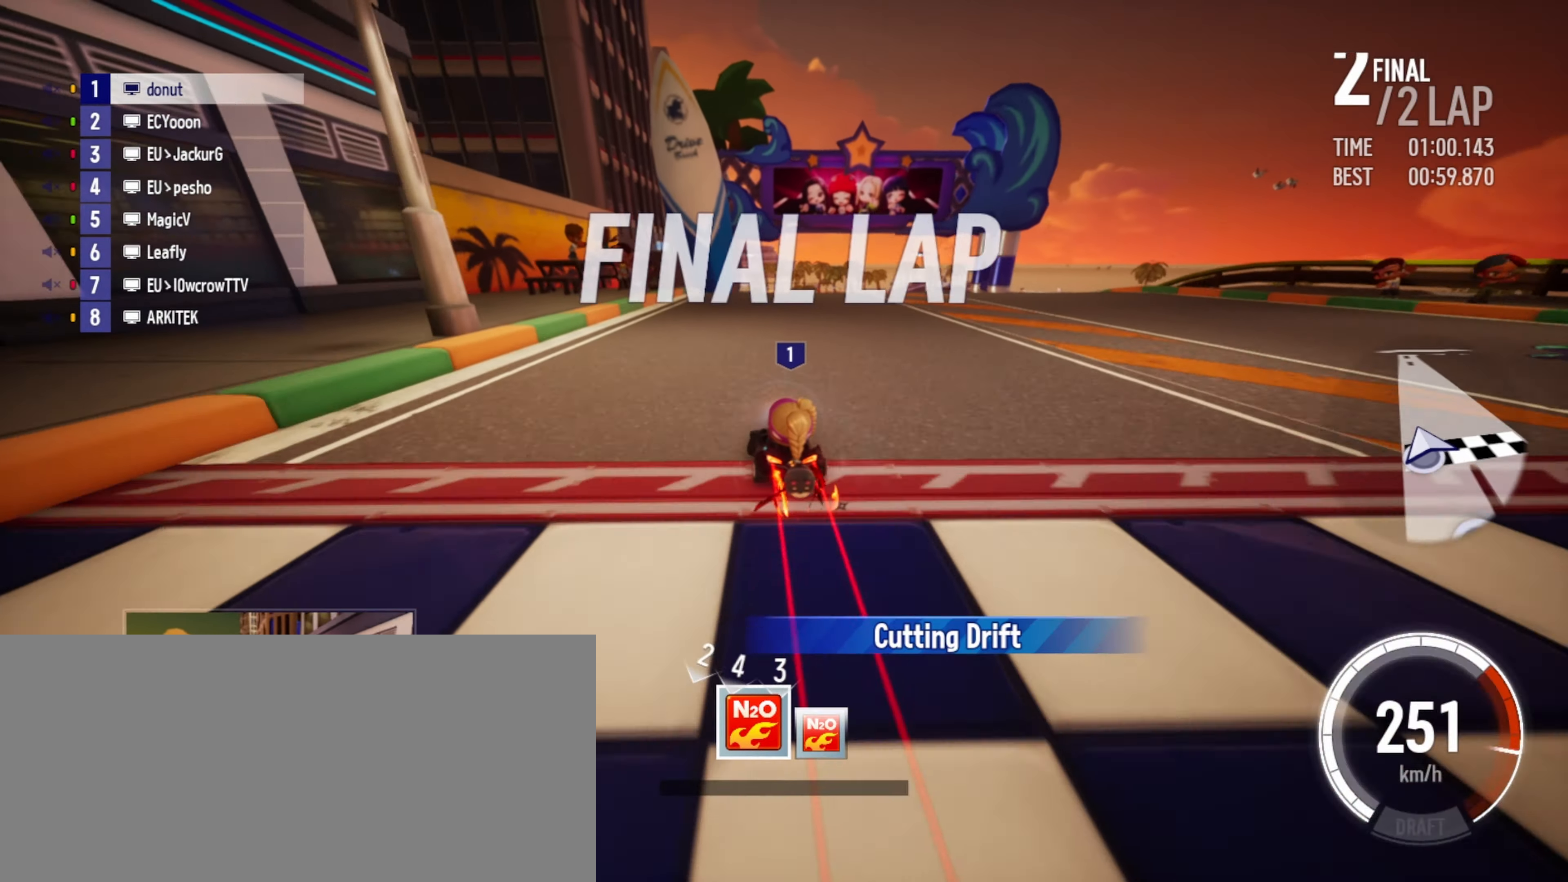
{"keys": ["left", "up"], "events": [[384, "right", "up"], [434, "left", "down"]]}
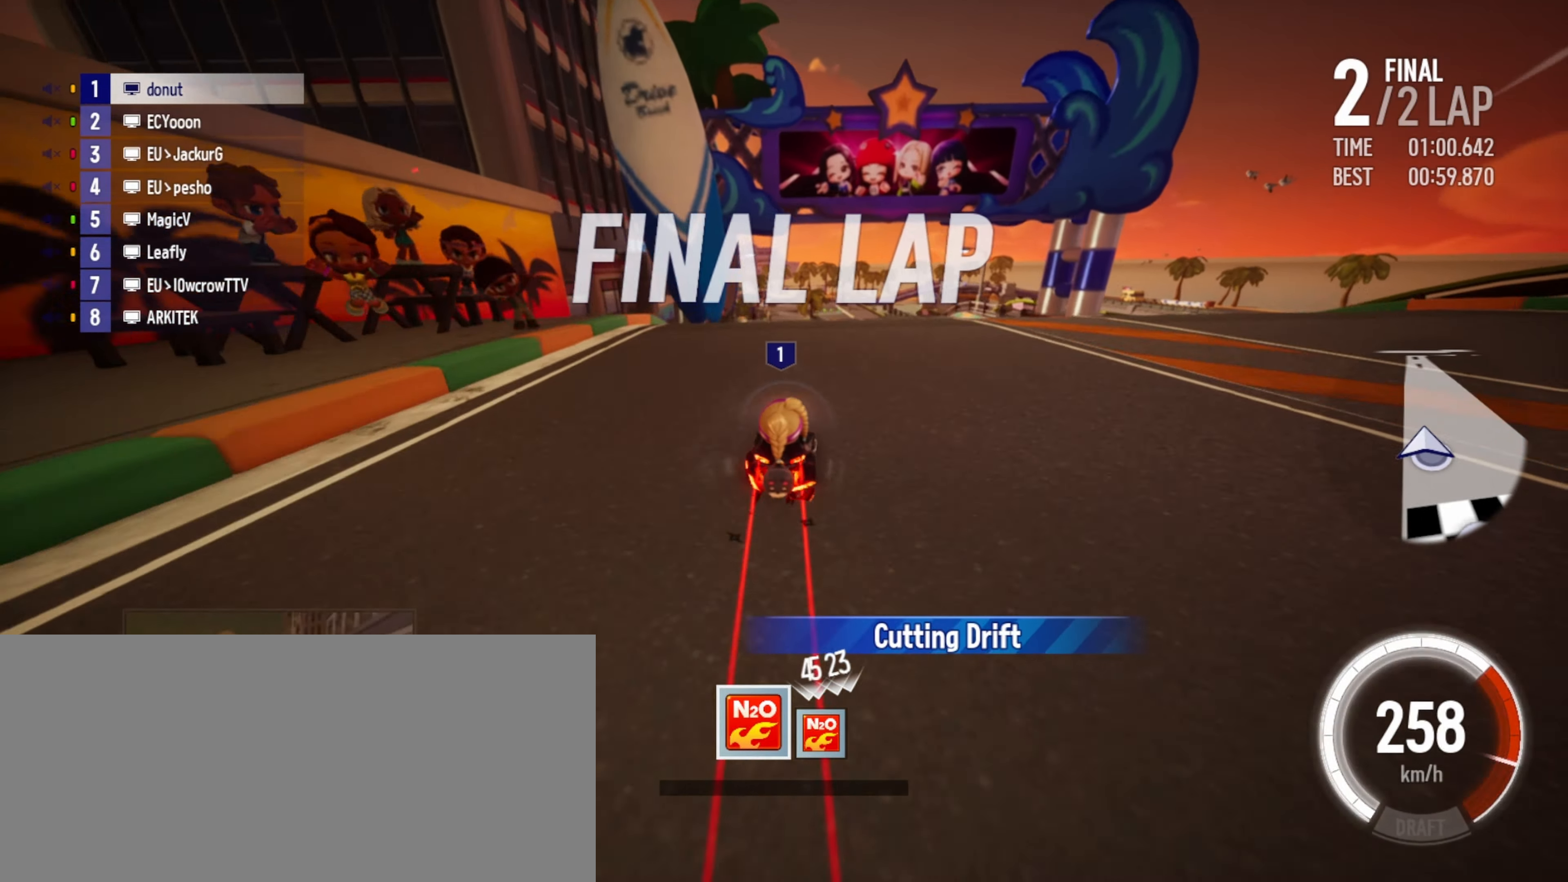
{"keys": ["up"], "events": [[84, "left", "up"], [184, "left", "down"], [284, "left", "up"], [317, "right", "down"], [400, "boost", "down"], [417, "right", "up"], [450, "boost", "up"]]}
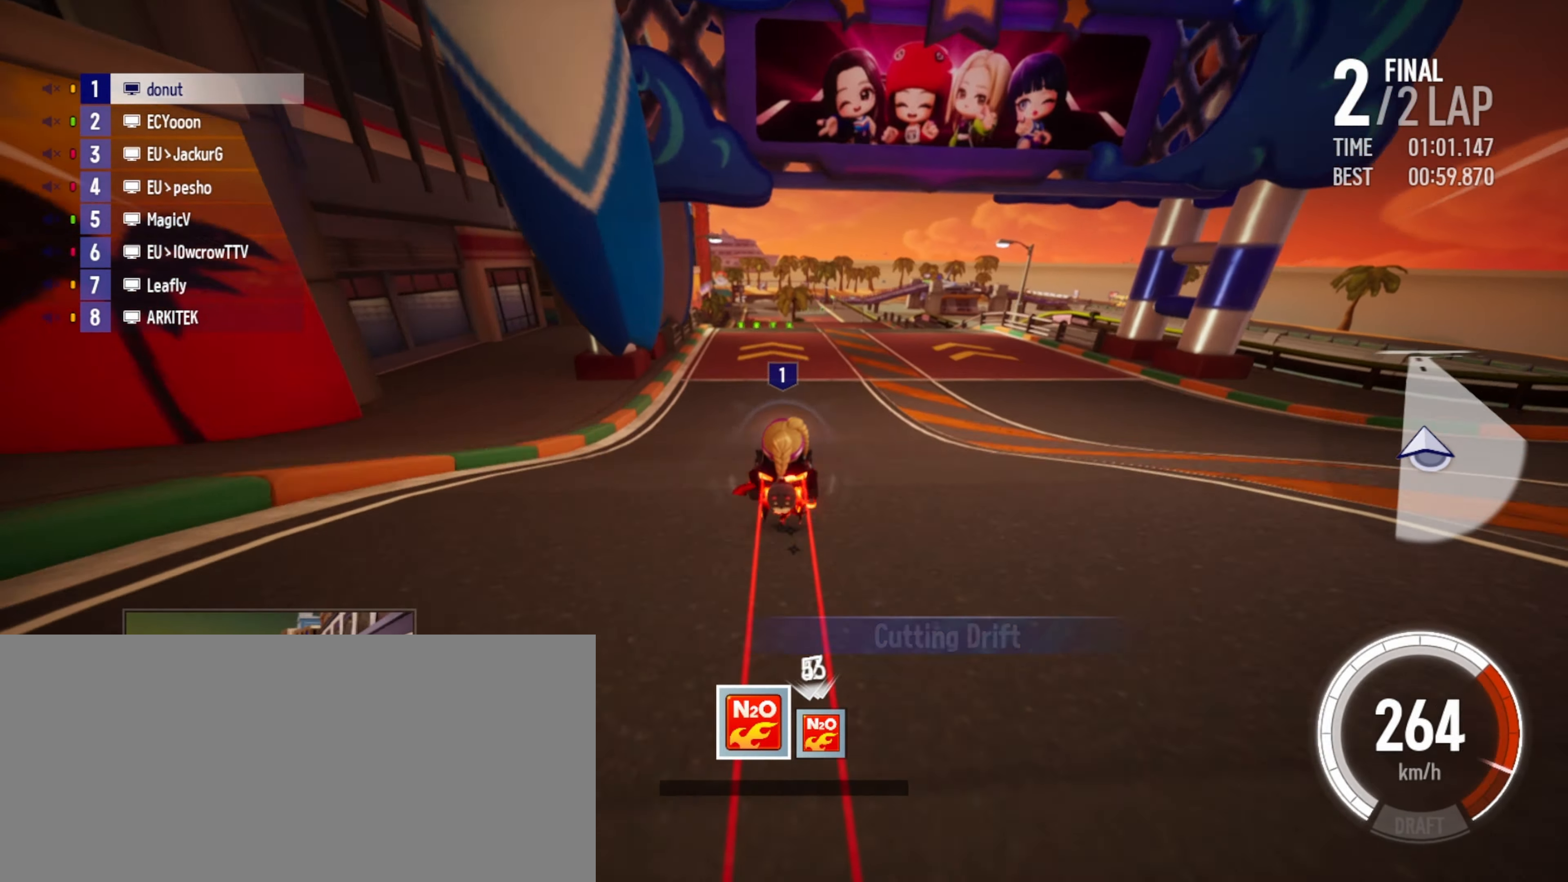
{"keys": ["left", "up"], "events": [[17, "left", "down"], [34, "boost", "down"], [84, "boost", "up"], [134, "left", "up"], [150, "boost", "down"], [217, "boost", "up"], [300, "boost", "down"], [334, "boost", "up"], [384, "boost", "down"], [400, "left", "down"], [484, "boost", "up"]]}
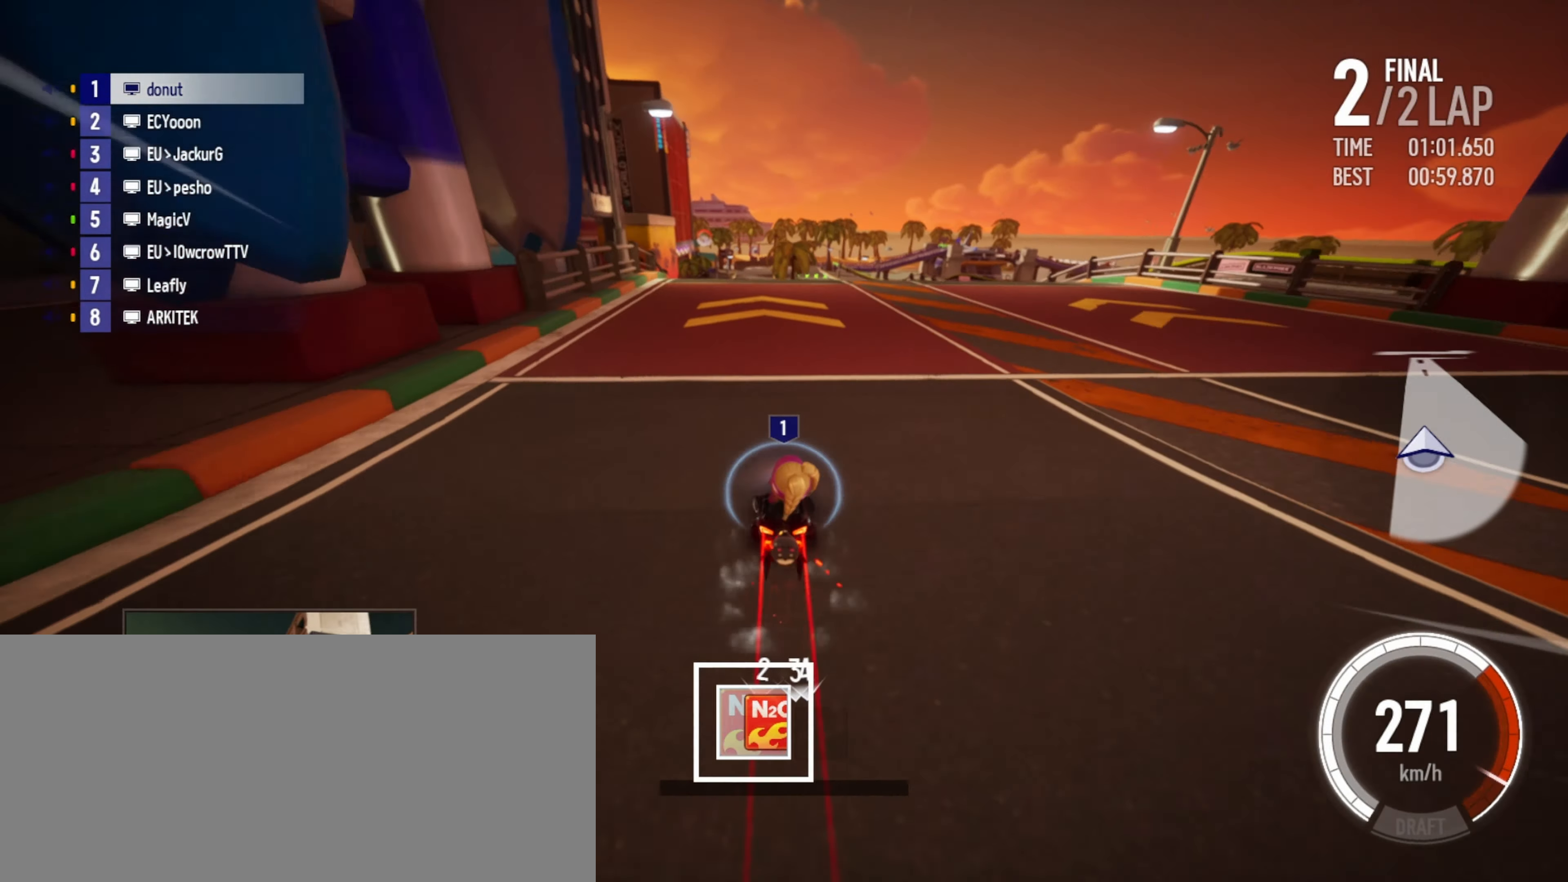
{"keys": ["right", "up"], "events": [[200, "left", "up"], [367, "right", "down"]]}
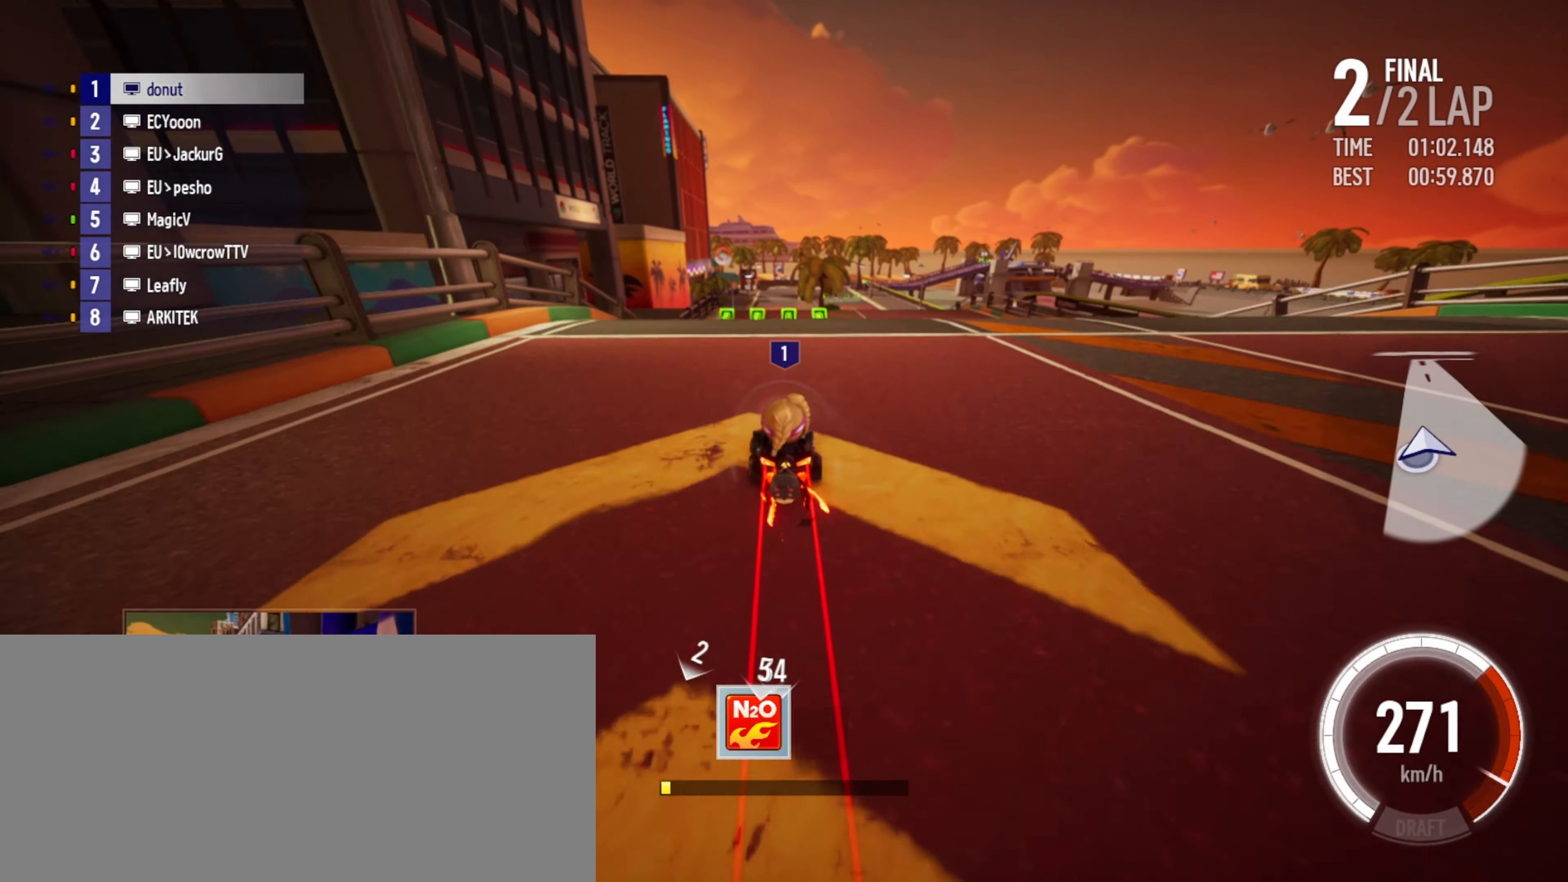
{"keys": ["up"], "events": [[134, "right", "up"], [267, "left", "down"], [384, "left", "up"]]}
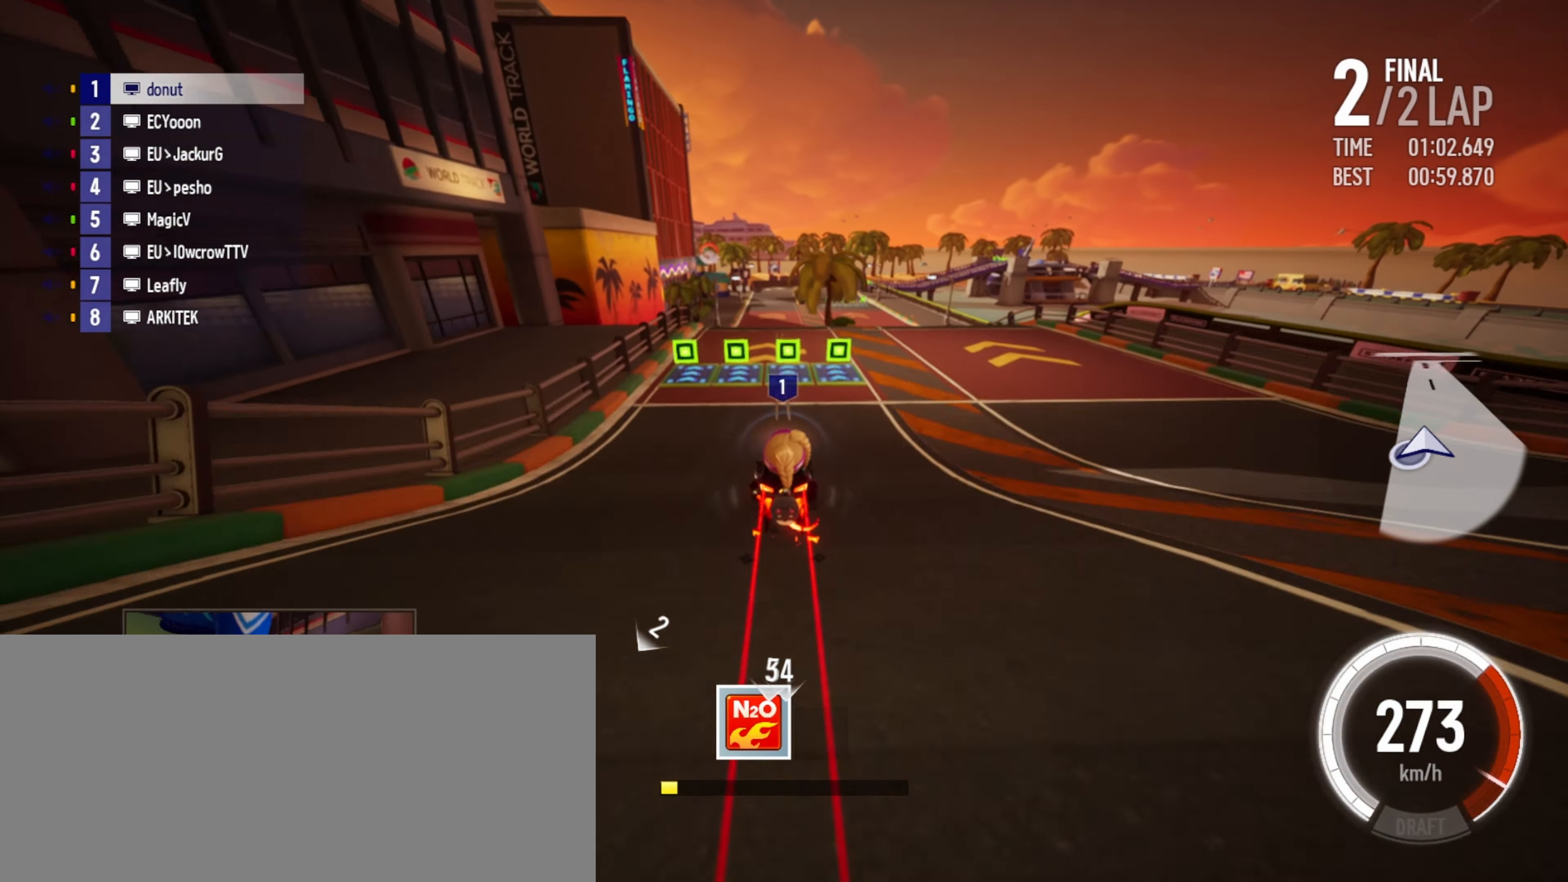
{"keys": ["right", "up"], "events": [[217, "right", "down"]]}
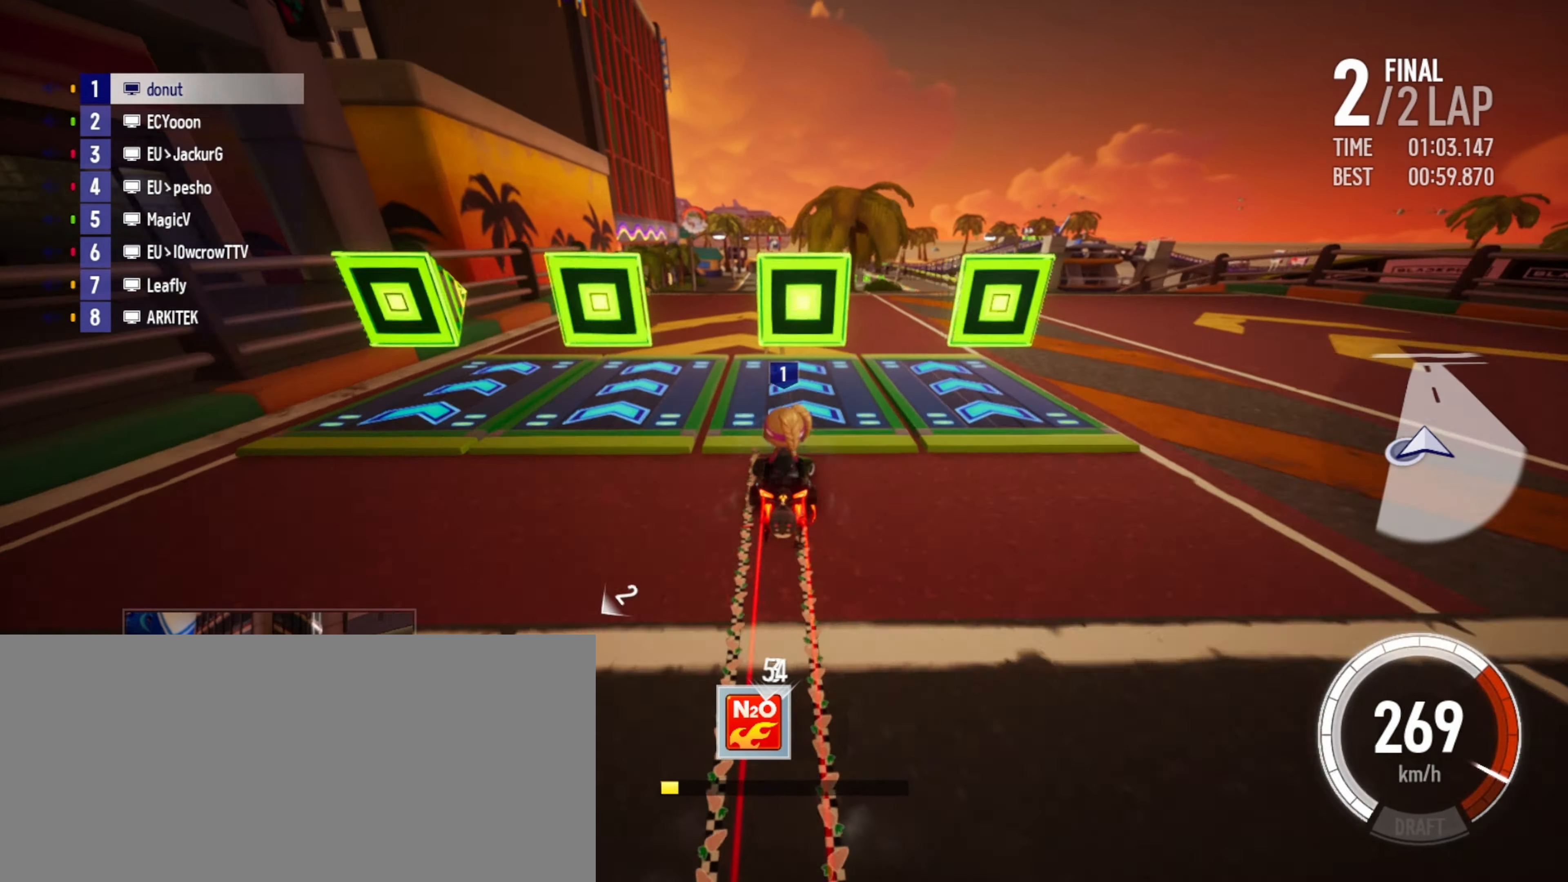
{"keys": ["right", "up"], "events": []}
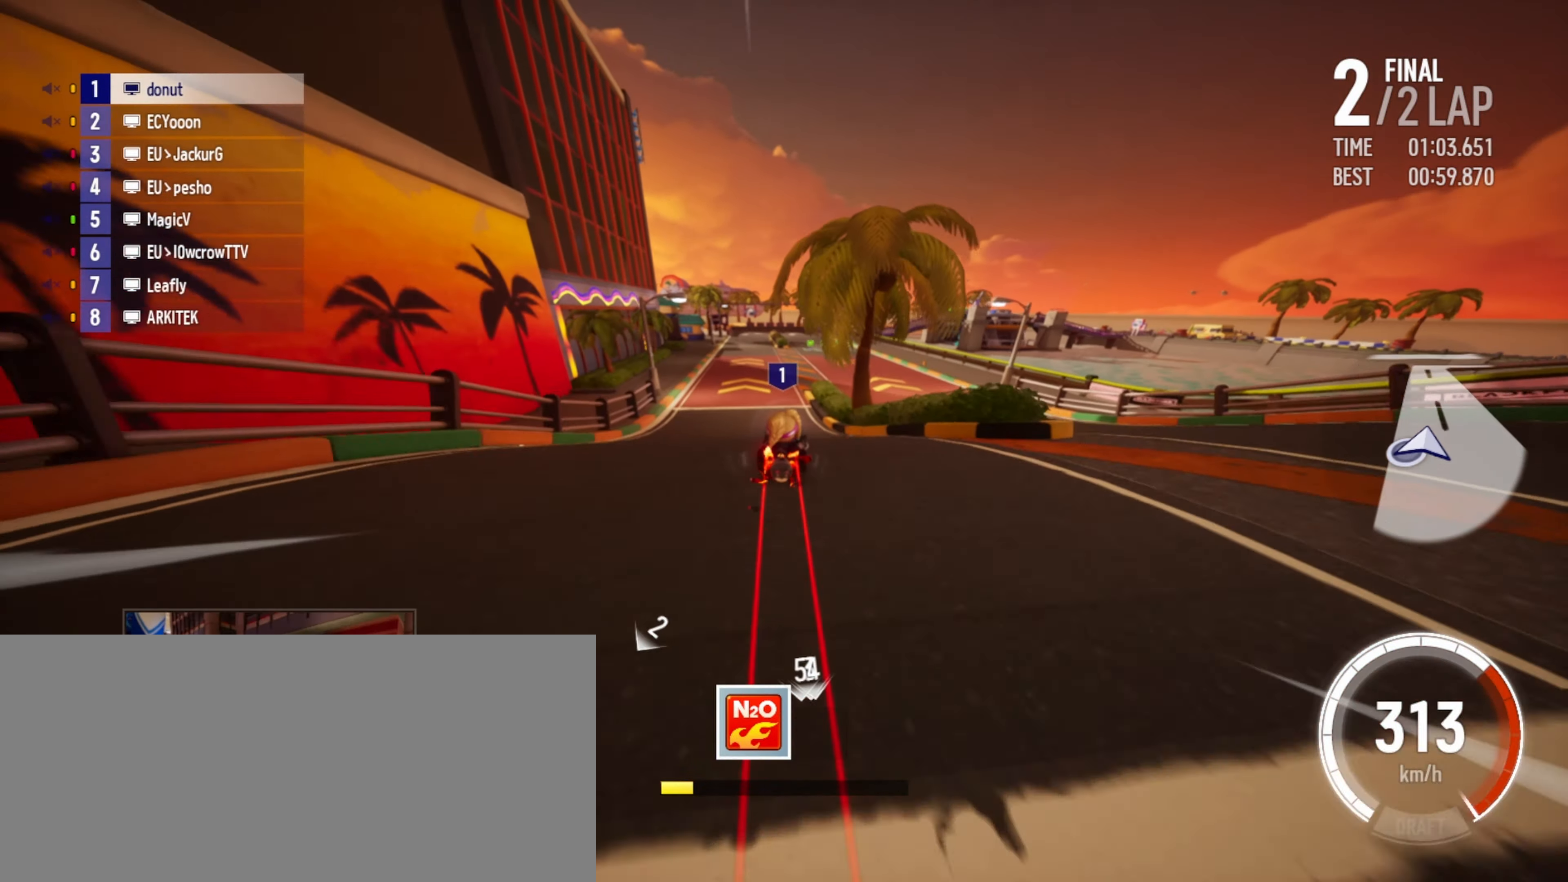
{"keys": ["up"], "events": [[283, "right", "up"]]}
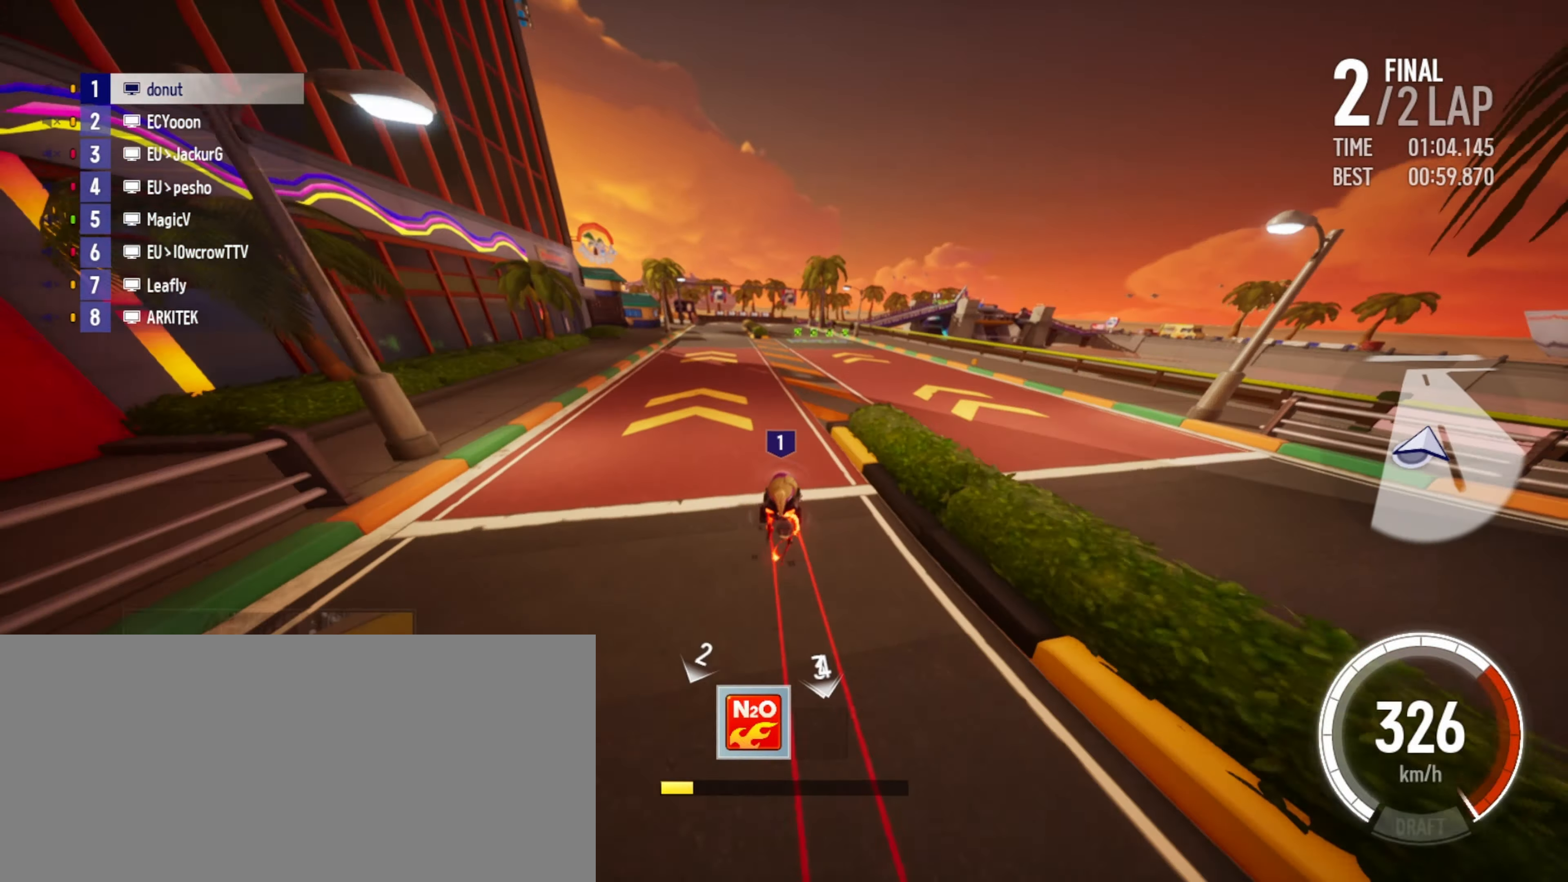
{"keys": ["boost", "left", "up"], "events": [[100, "boost", "down"], [133, "boost", "up"], [166, "right", "down"], [216, "boost", "down"], [250, "boost", "up"], [316, "right", "up"], [333, "boost", "down"], [383, "boost", "up"], [450, "boost", "down"], [466, "left", "down"]]}
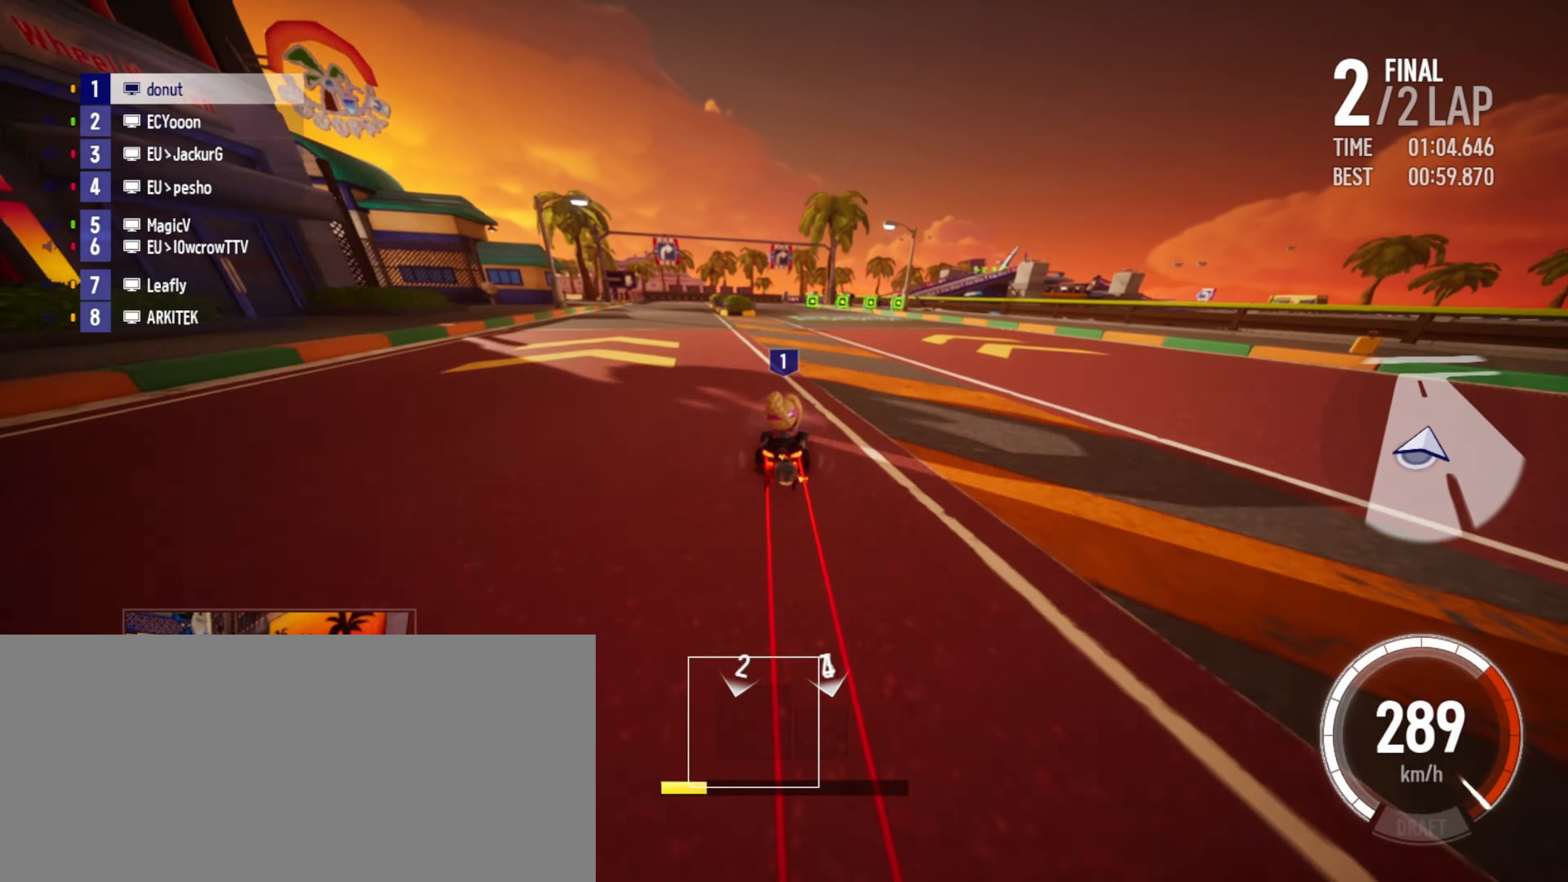
{"keys": ["up"], "events": [[66, "boost", "up"], [150, "left", "up"], [266, "right", "down"], [483, "right", "up"]]}
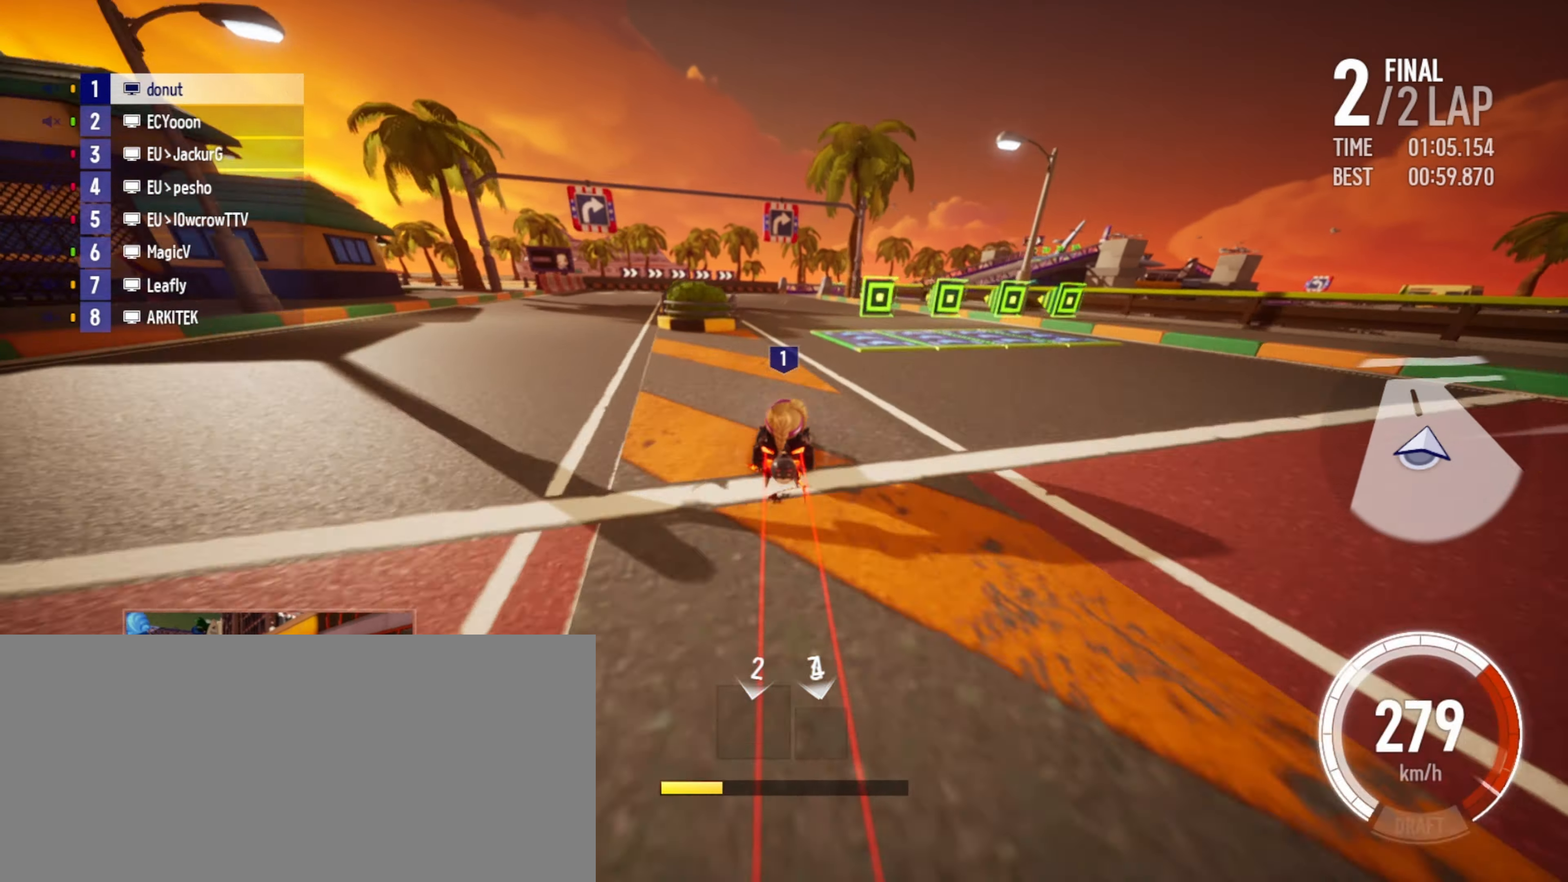
{"keys": ["up"], "events": [[233, "right", "down"], [333, "right", "up"]]}
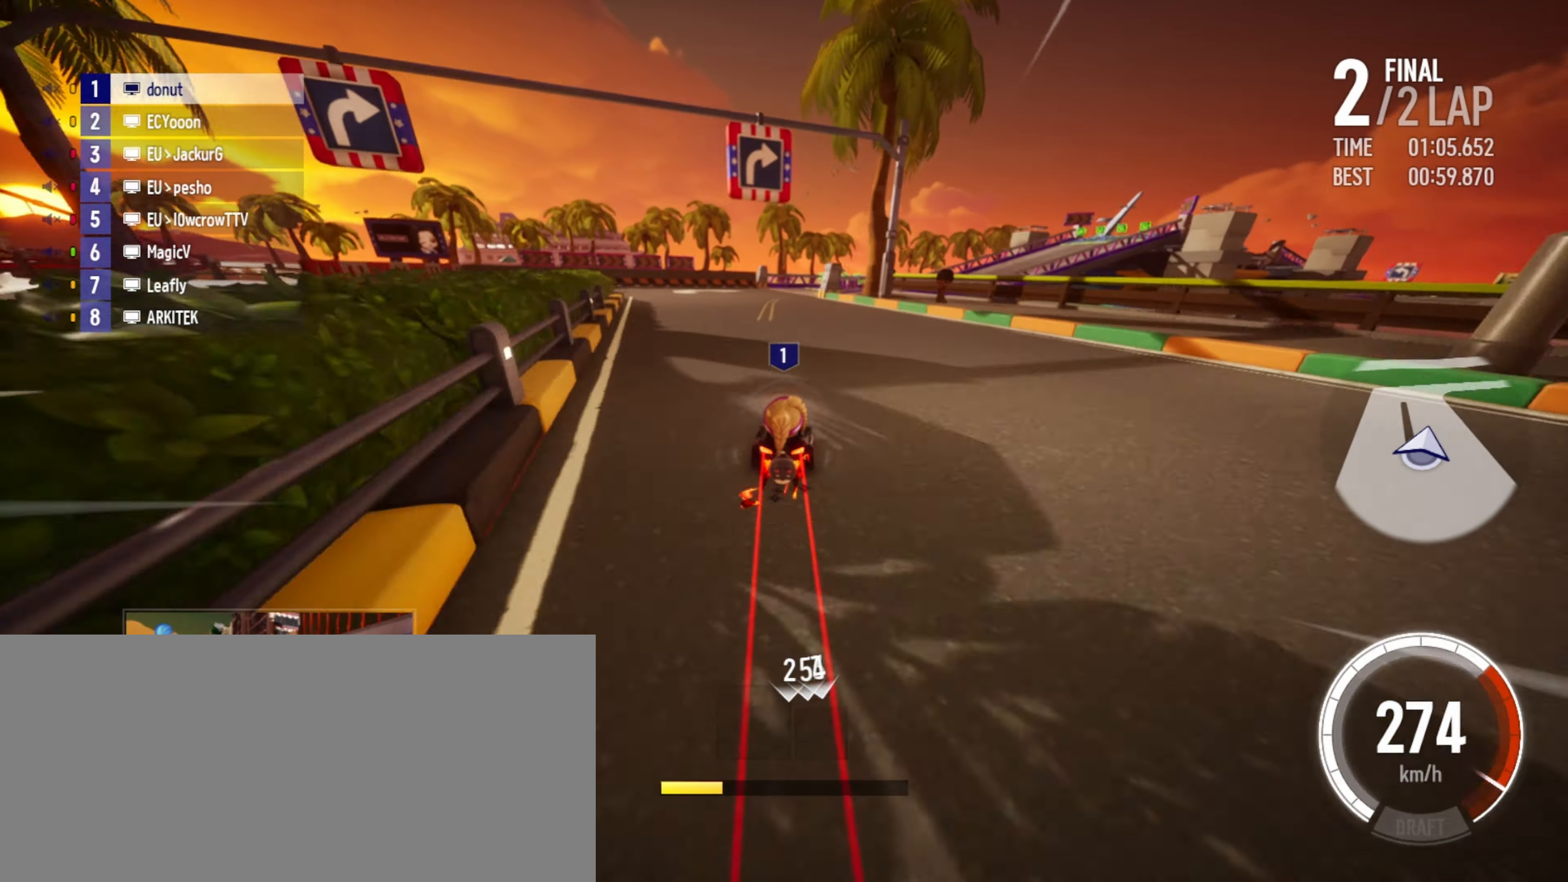
{"keys": ["drift", "right", "up"], "events": [[33, "right", "down"], [133, "right", "up"], [200, "right", "down"], [366, "drift", "down"]]}
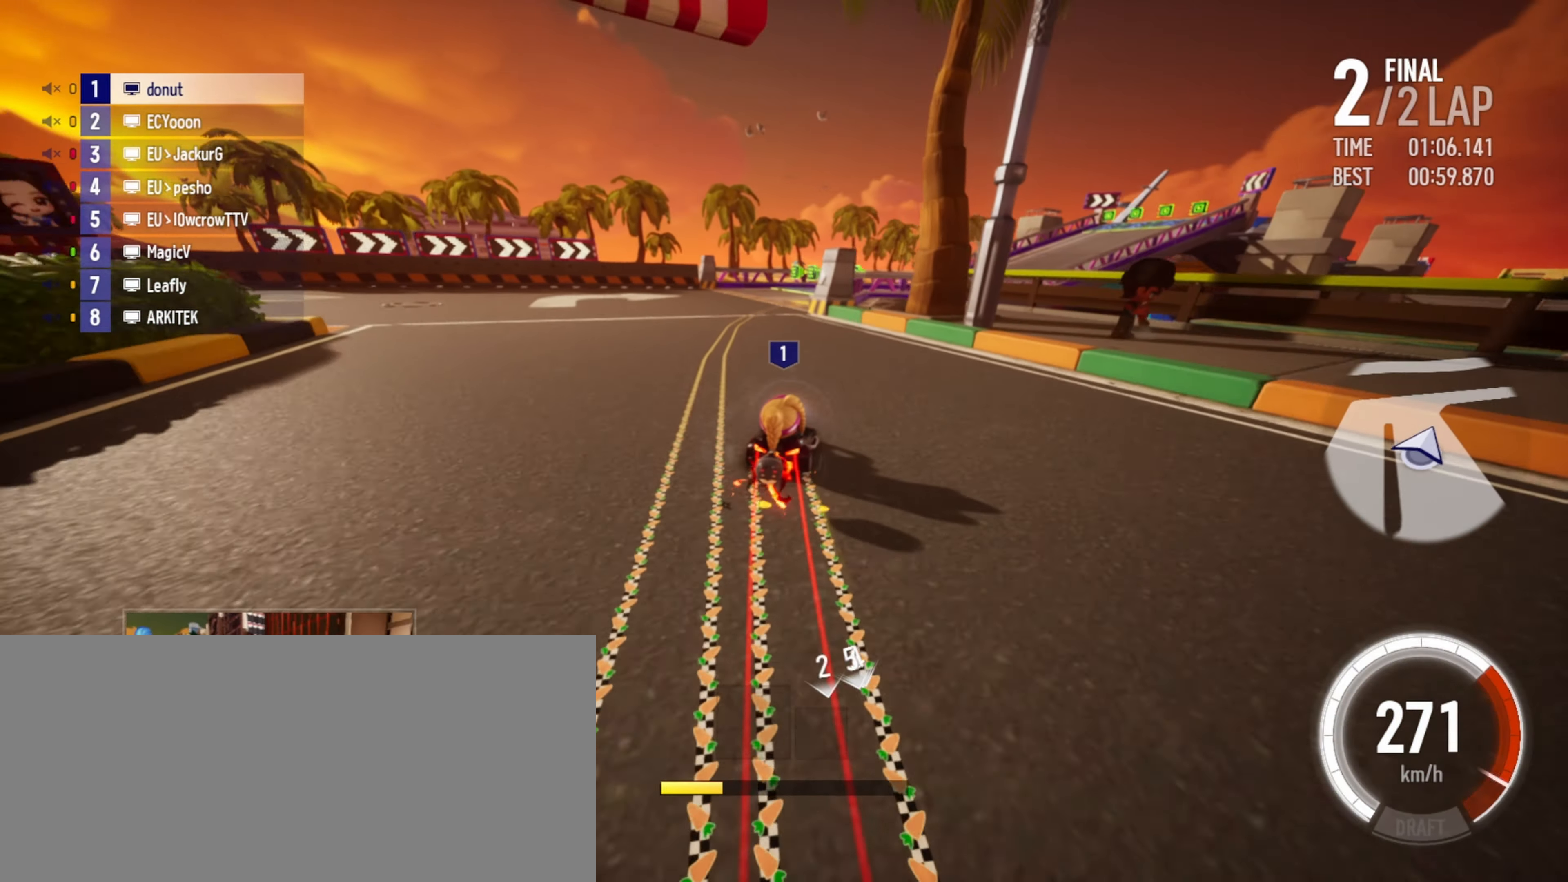
{"keys": ["left", "up"], "events": [[66, "drift", "up"], [83, "right", "up"], [200, "left", "down"], [333, "left", "up"], [383, "left", "down"]]}
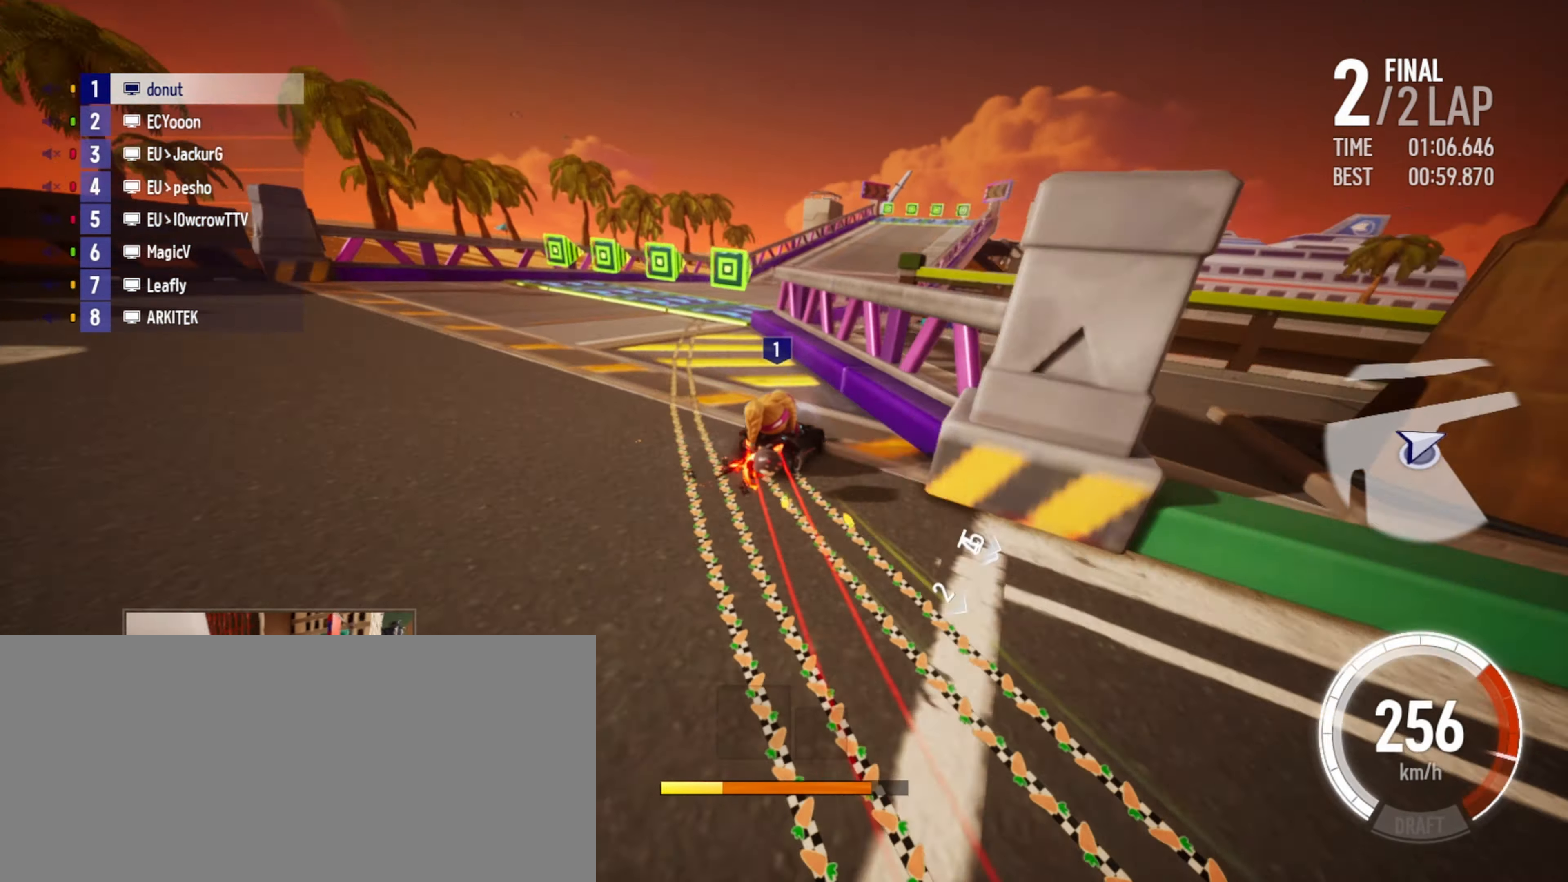
{"keys": ["left"], "events": [[33, "left", "up"], [200, "left", "down"], [500, "up", "up"]]}
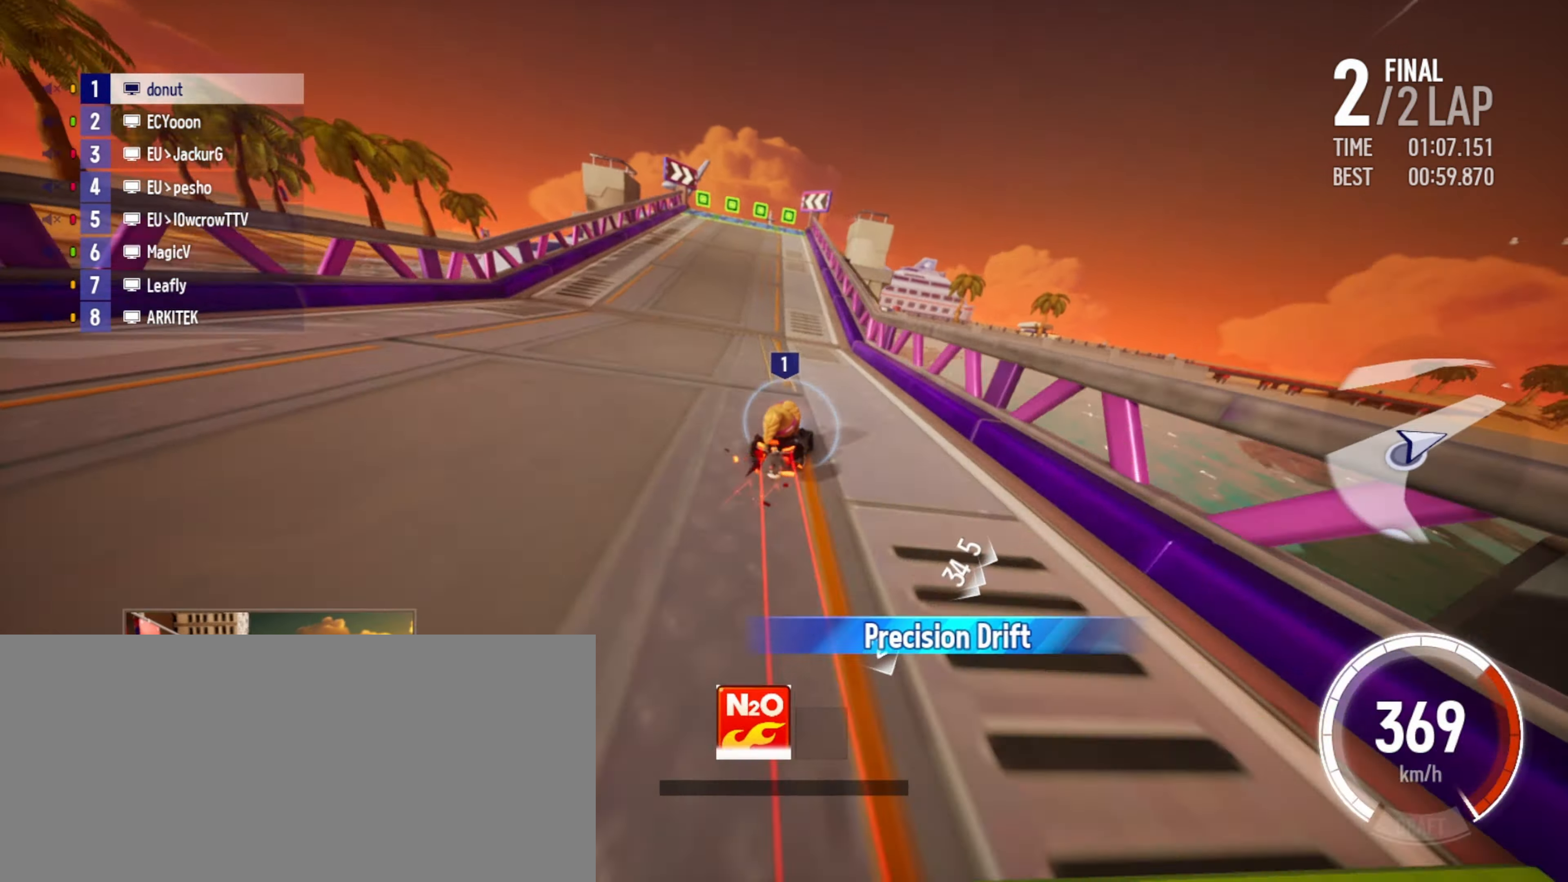
{"keys": ["right", "up"], "events": [[50, "up", "down"], [100, "drift", "down"], [116, "boost", "down"], [133, "boost", "up"], [183, "drift", "up"], [200, "left", "up"], [366, "right", "down"]]}
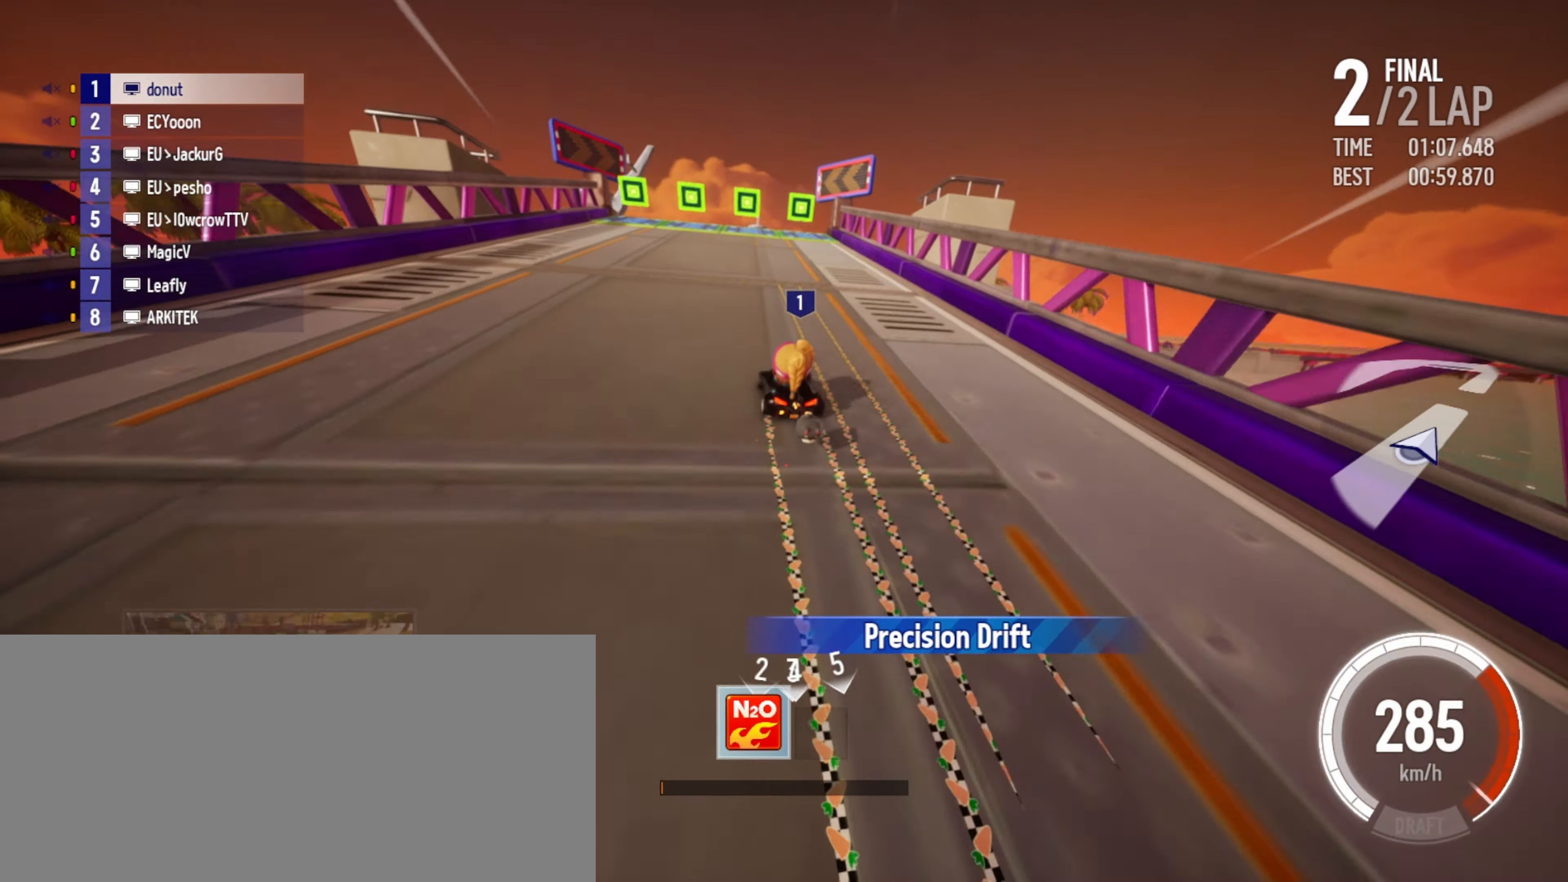
{"keys": ["drift", "left", "up"], "events": [[200, "right", "up"], [283, "left", "down"], [400, "drift", "down"]]}
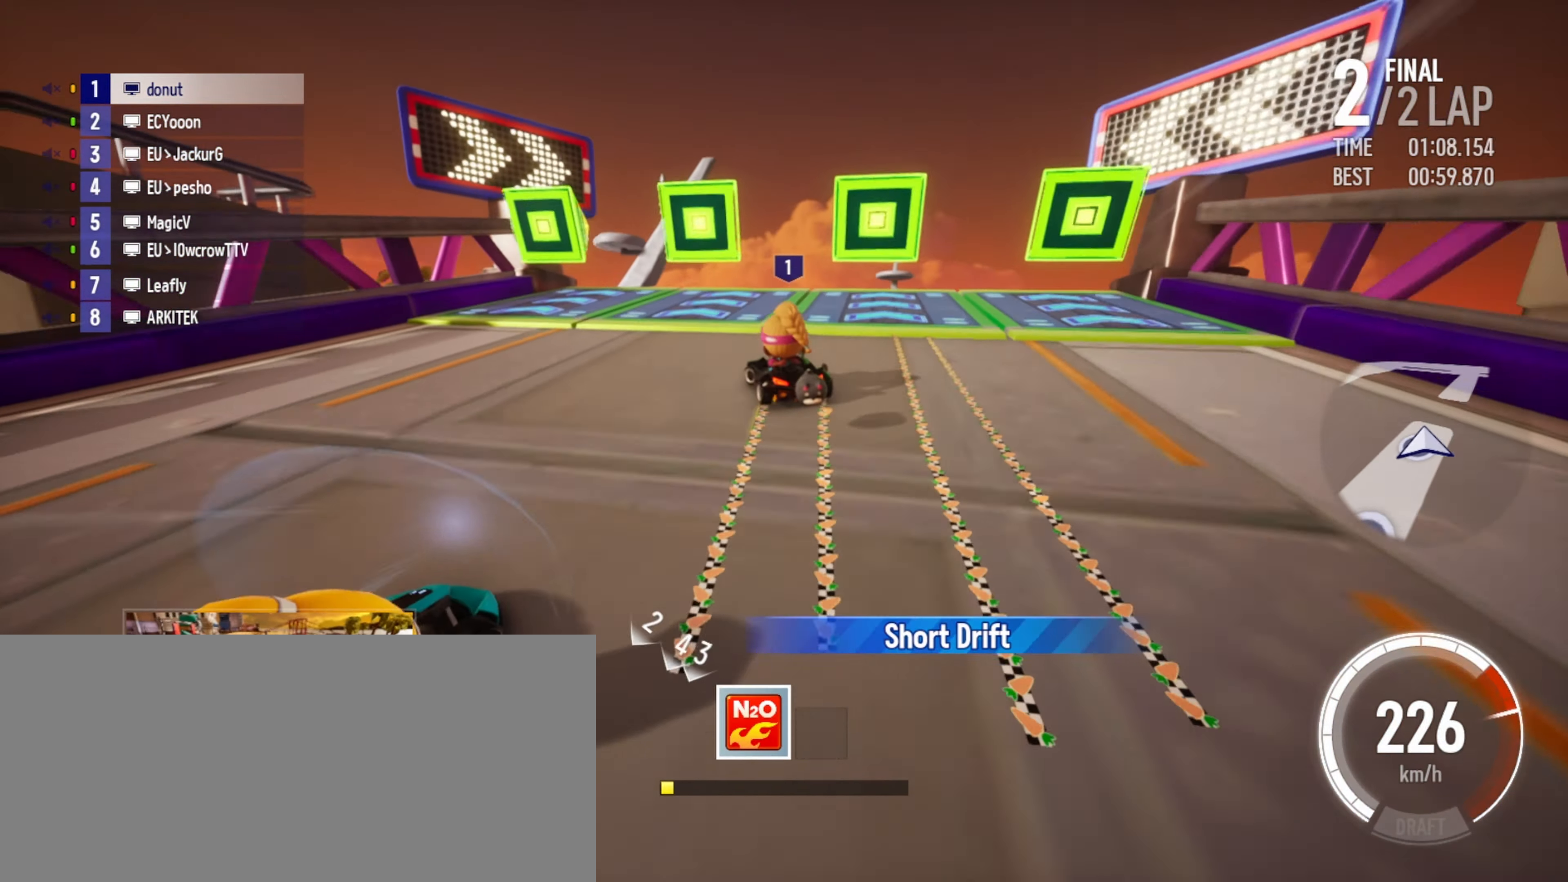
{"keys": ["right", "up"], "events": [[116, "left", "up"], [150, "drift", "up"], [233, "right", "down"], [383, "right", "up"], [416, "right", "down"]]}